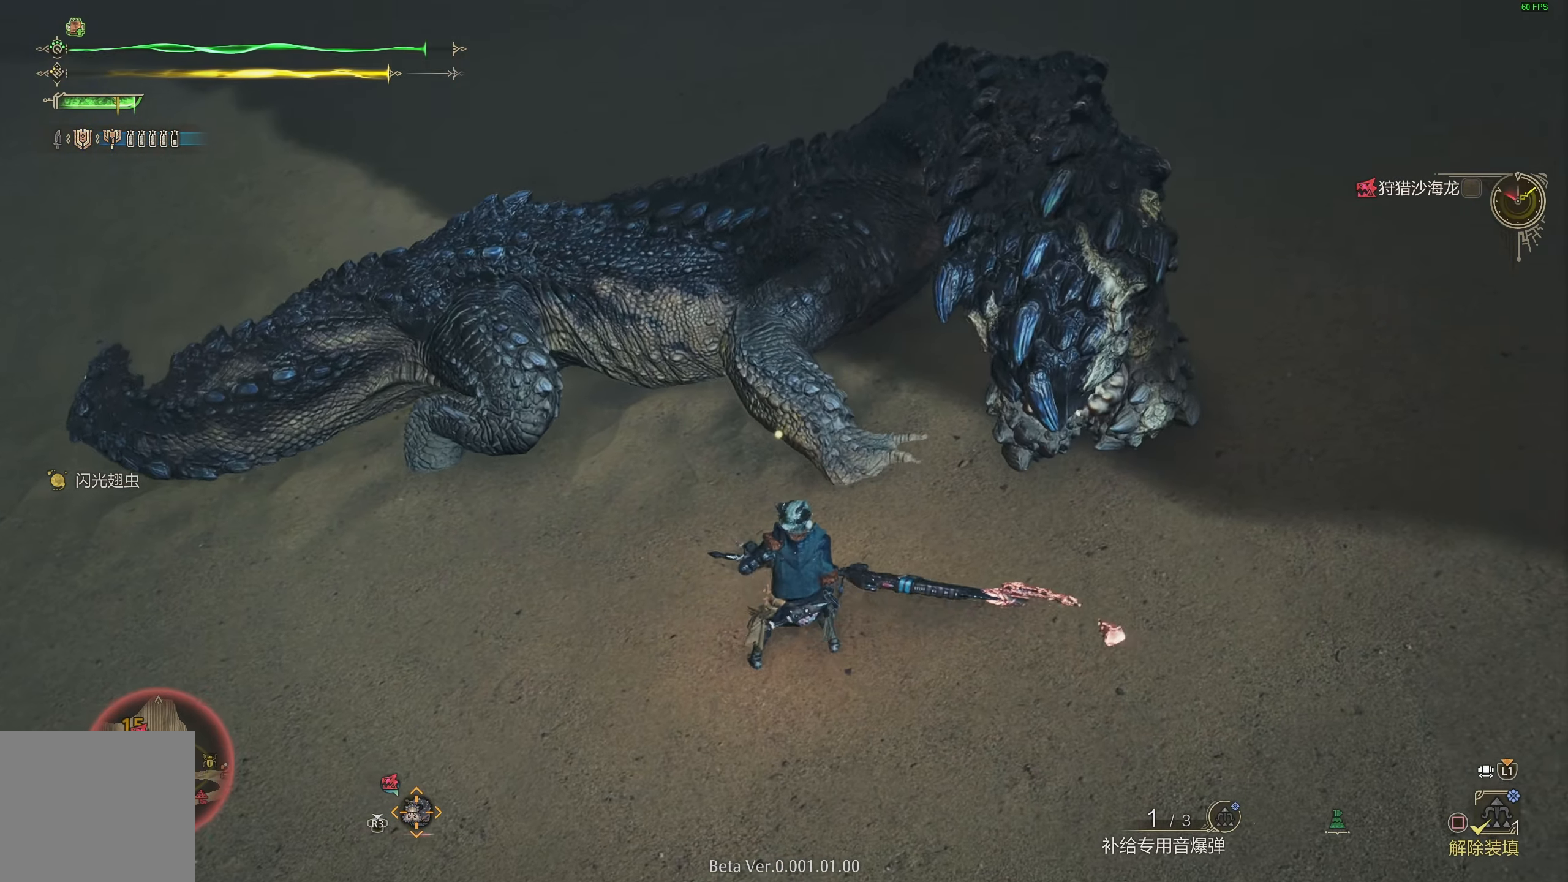
Gameplay with a controller (PlayStation layout); each line is a JSON object with the inputs held at the frame after it. "events" lists button and stick changes between this image and that frame as [ms after this image, input, new state], when the widget could be followed in between.
{"buttons": [], "left_stick": "up", "right_stick": "center", "events": [[267, "right_stick", "up"], [383, "left_stick", "up"], [383, "right_stick", "center"]]}
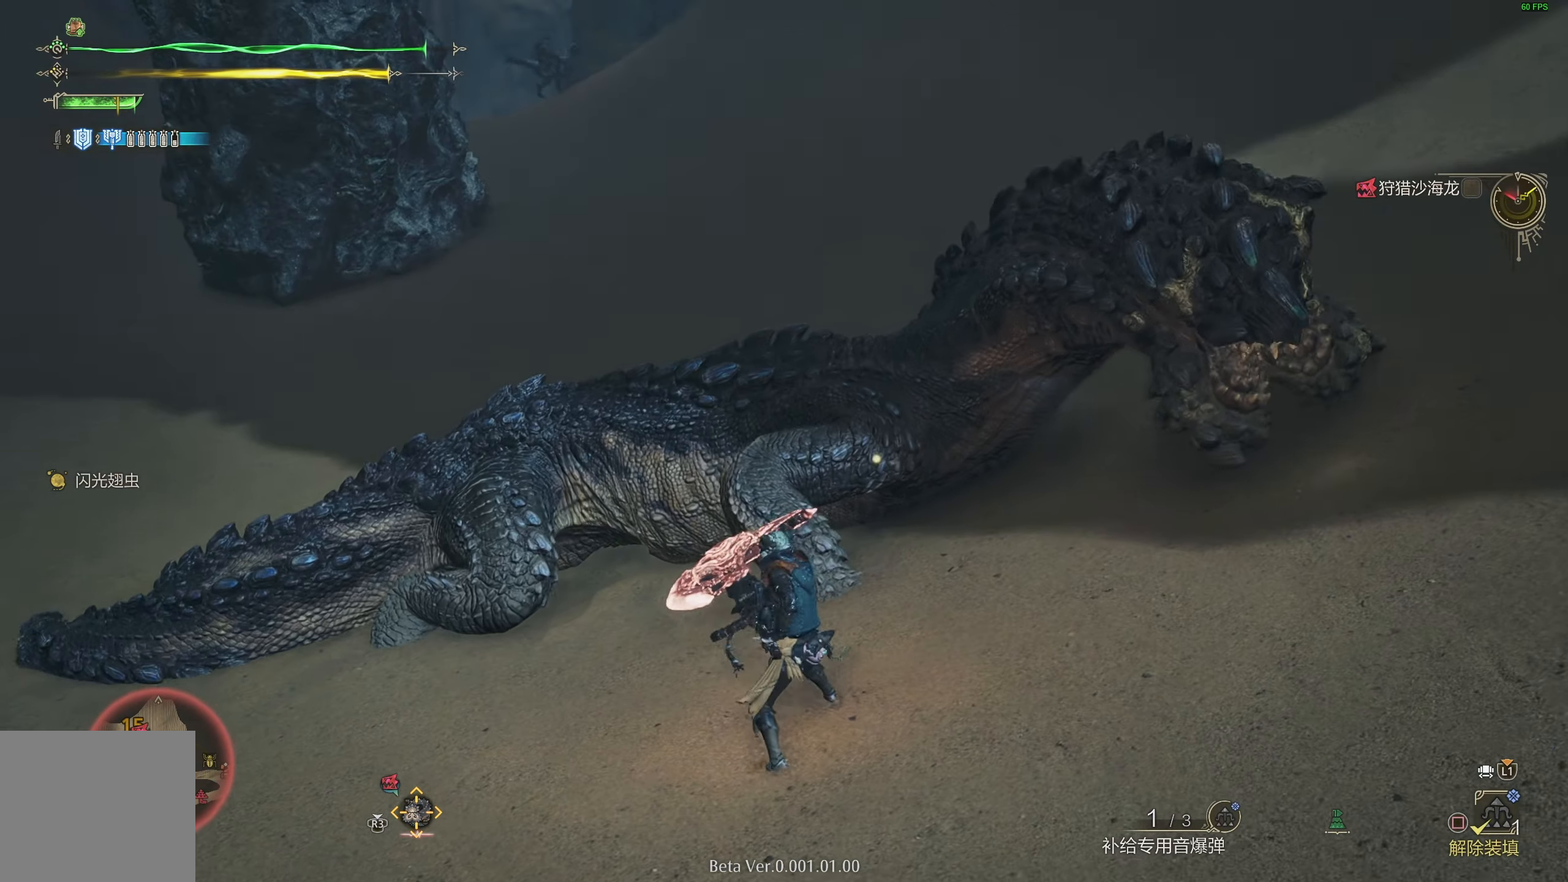
{"buttons": [], "left_stick": "center", "right_stick": "center", "events": [[117, "R1", "down"], [200, "R1", "up"], [267, "R1", "down"], [350, "R1", "up"], [400, "left_stick", "center"]]}
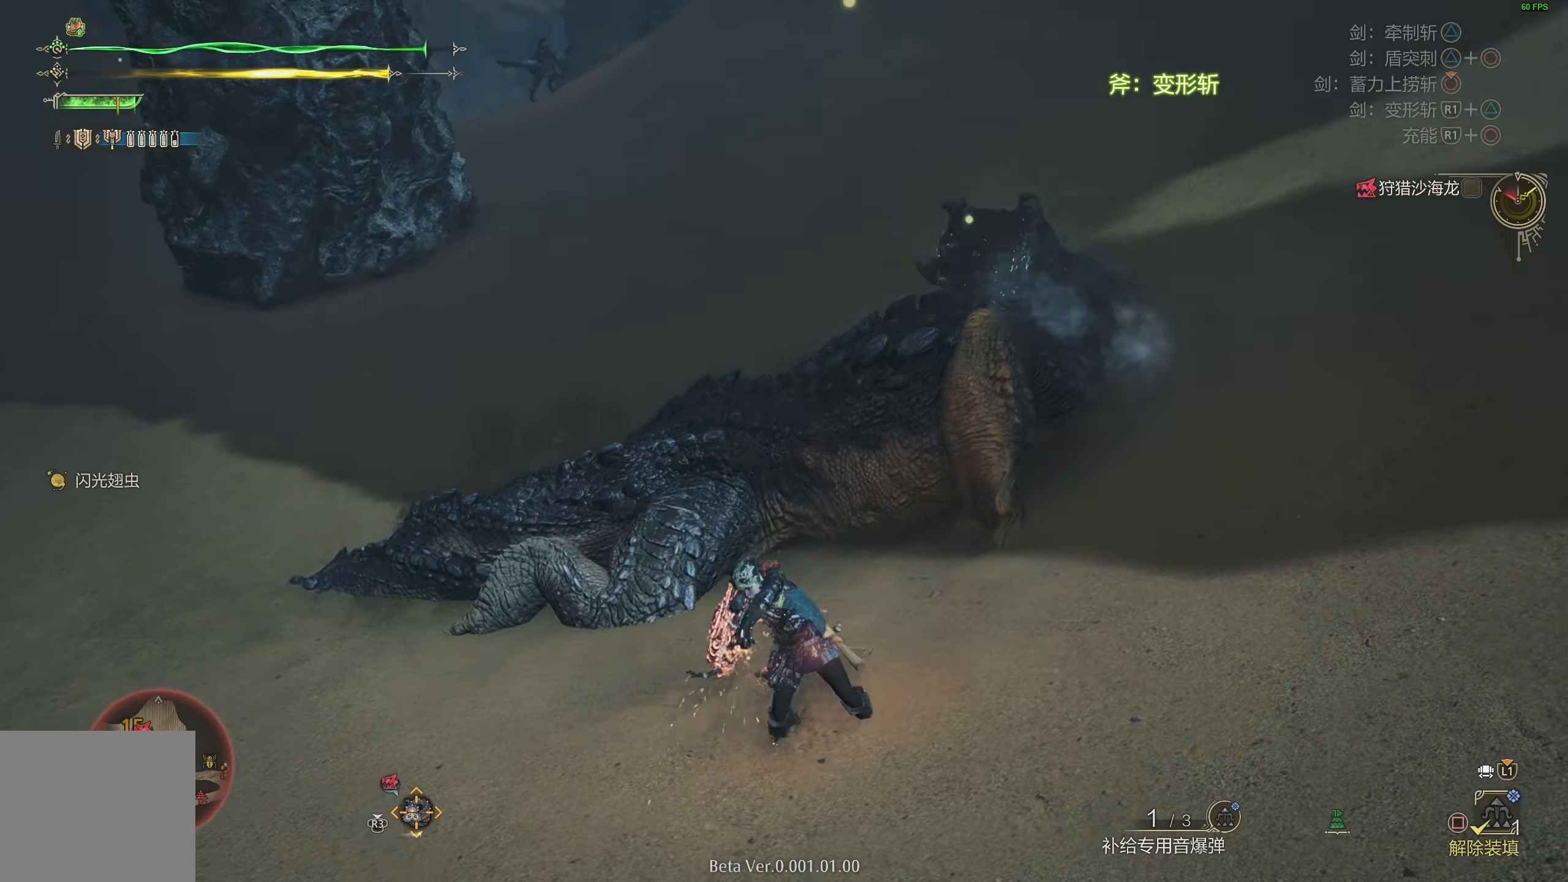
{"buttons": [], "left_stick": "center", "right_stick": "center", "events": []}
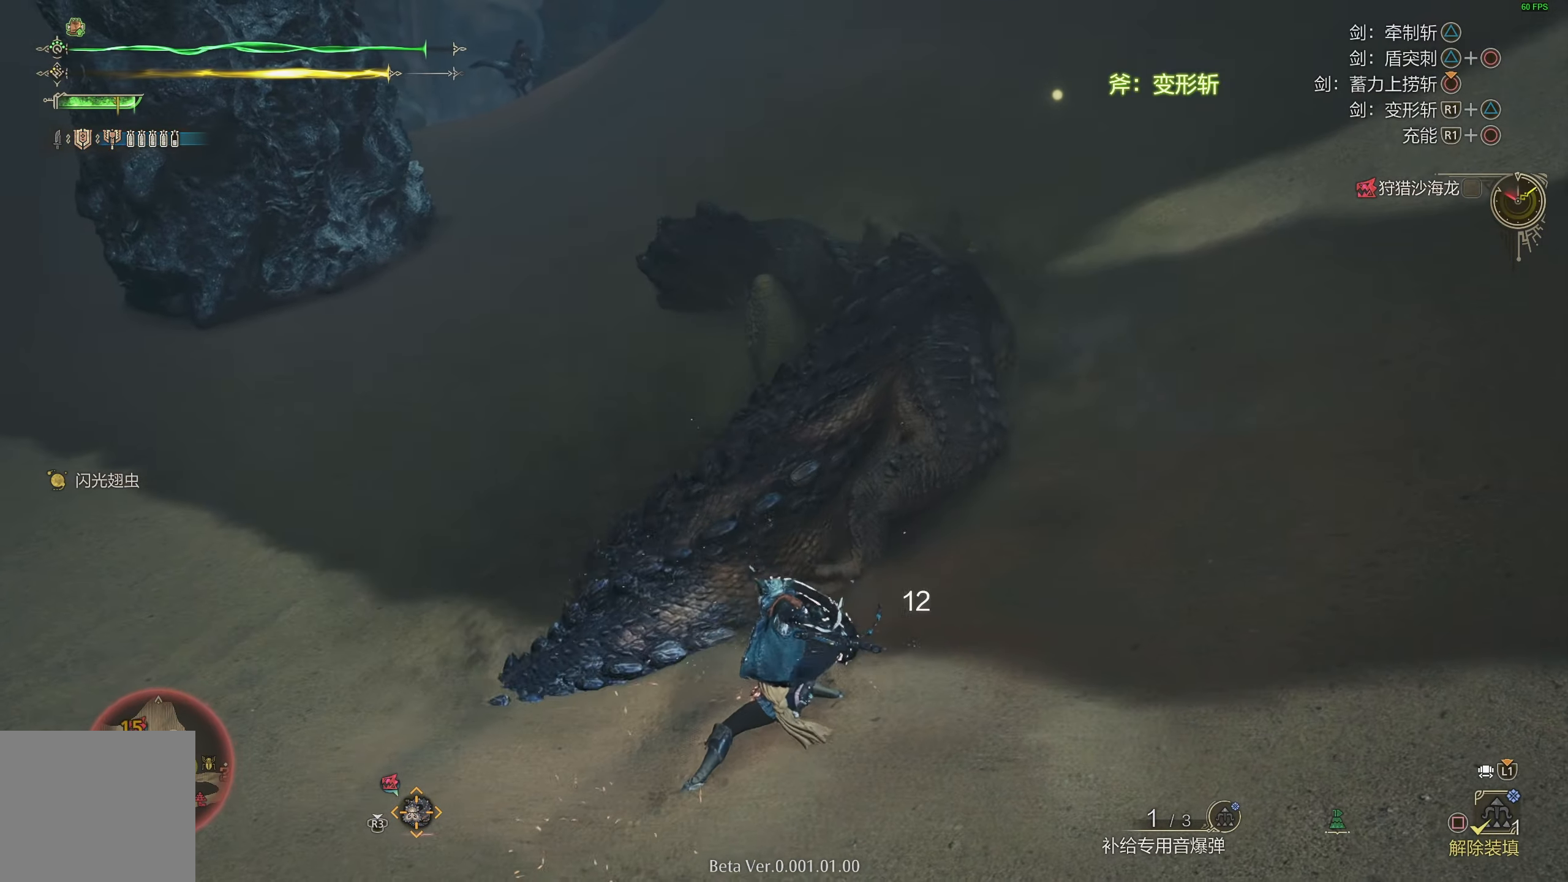
{"buttons": [], "left_stick": "center", "right_stick": "up-left", "events": [[200, "CROSS", "down"], [317, "CROSS", "up"], [500, "right_stick", "up-left"]]}
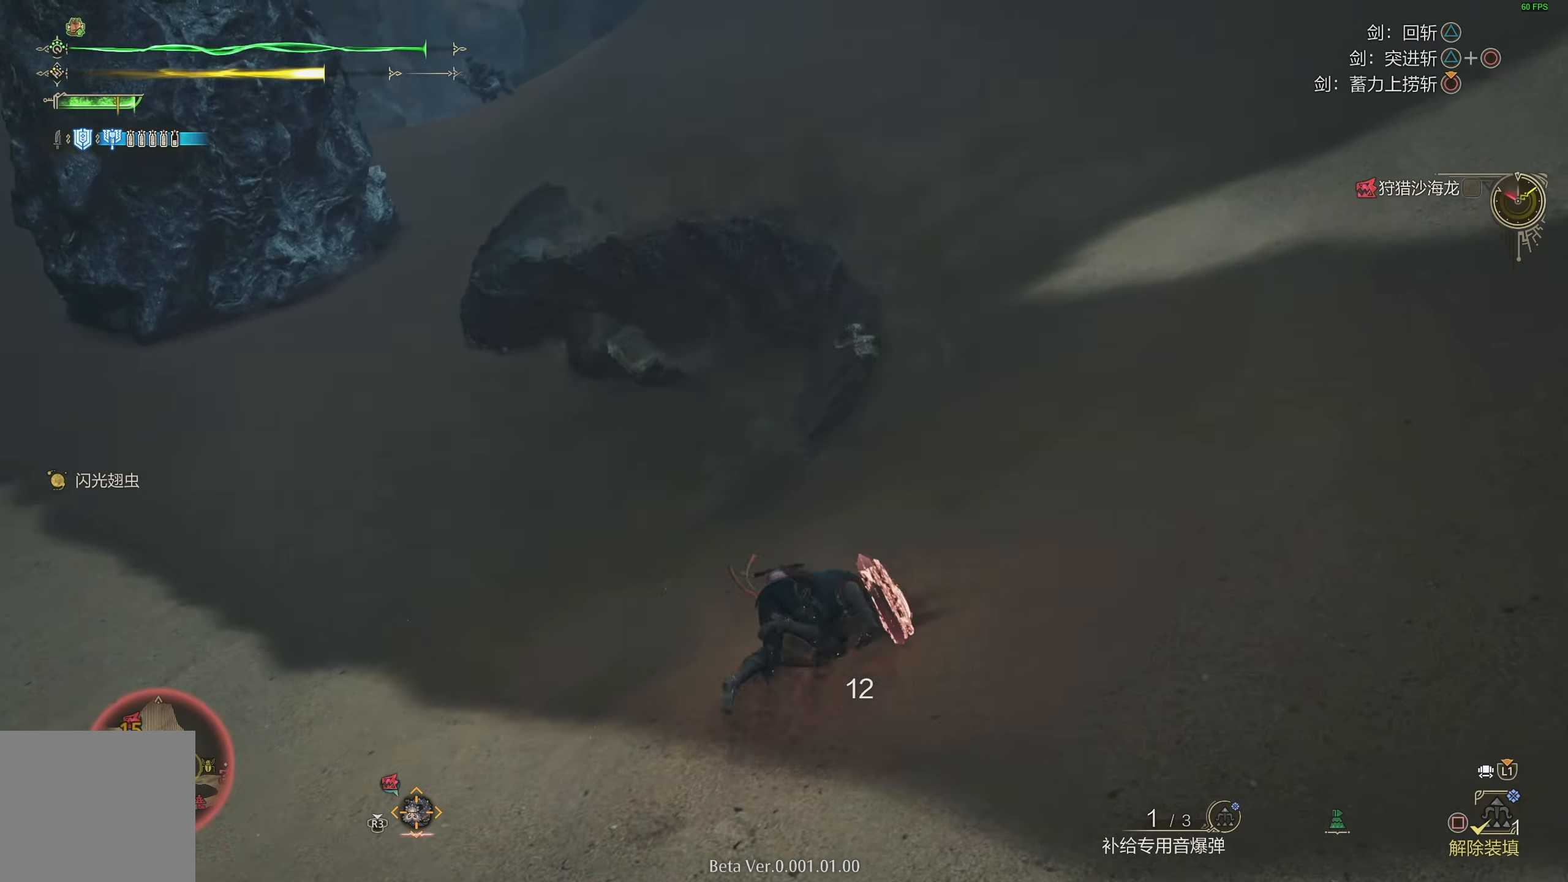
{"buttons": ["SQUARE"], "left_stick": "right", "right_stick": "center", "events": [[100, "left_stick", "right"], [133, "right_stick", "center"], [333, "SQUARE", "down"], [417, "SQUARE", "up"], [500, "SQUARE", "down"]]}
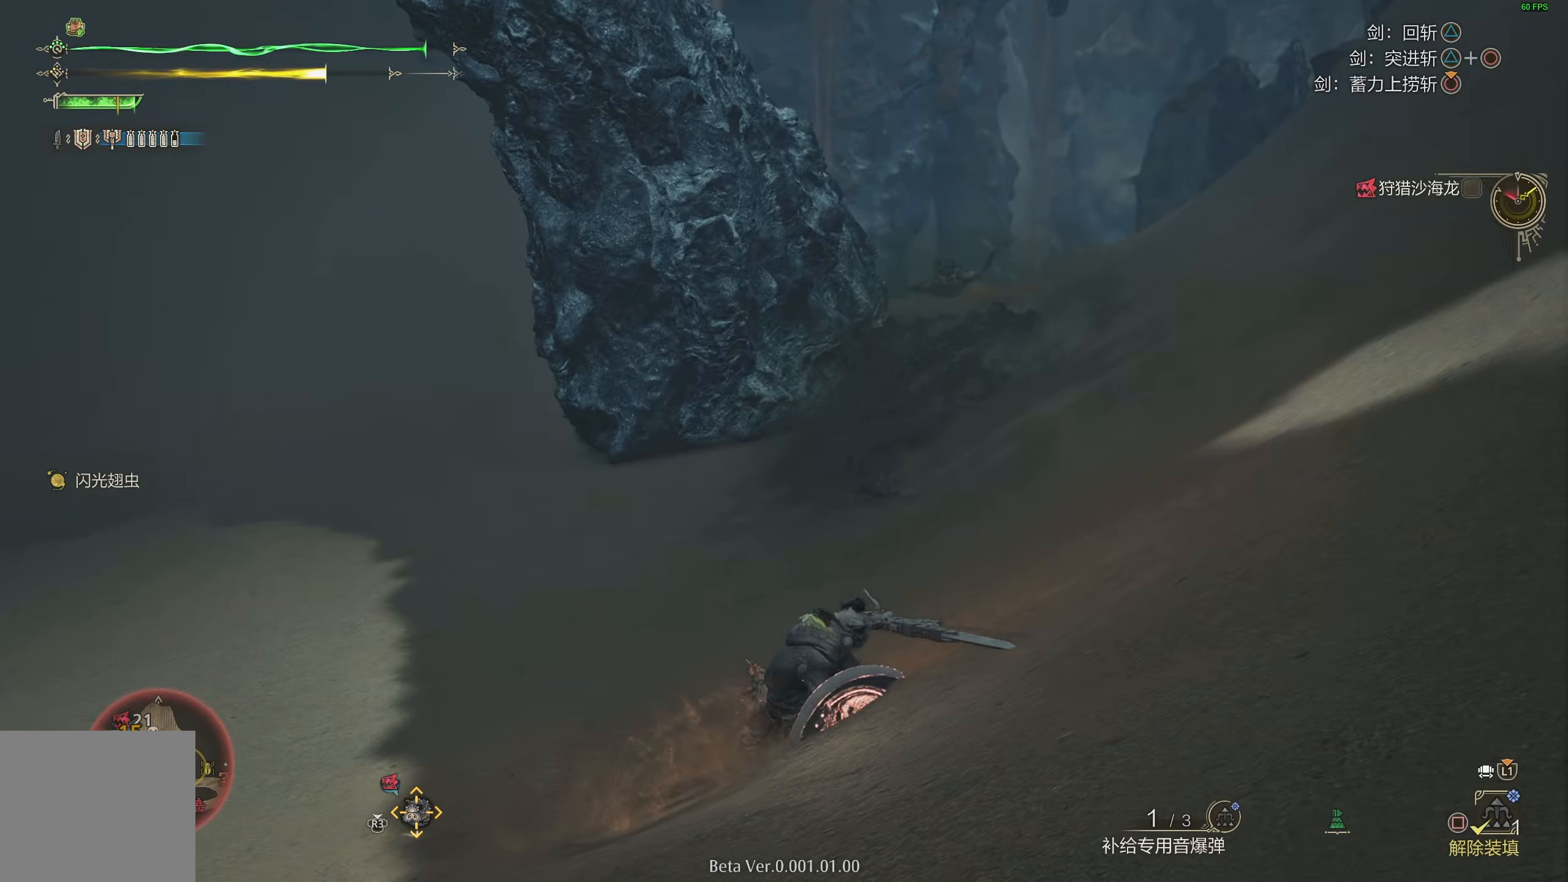
{"buttons": [], "left_stick": "center", "right_stick": "center", "events": [[83, "SQUARE", "up"], [150, "SQUARE", "down"], [217, "SQUARE", "up"], [217, "left_stick", "up-right"], [500, "left_stick", "center"]]}
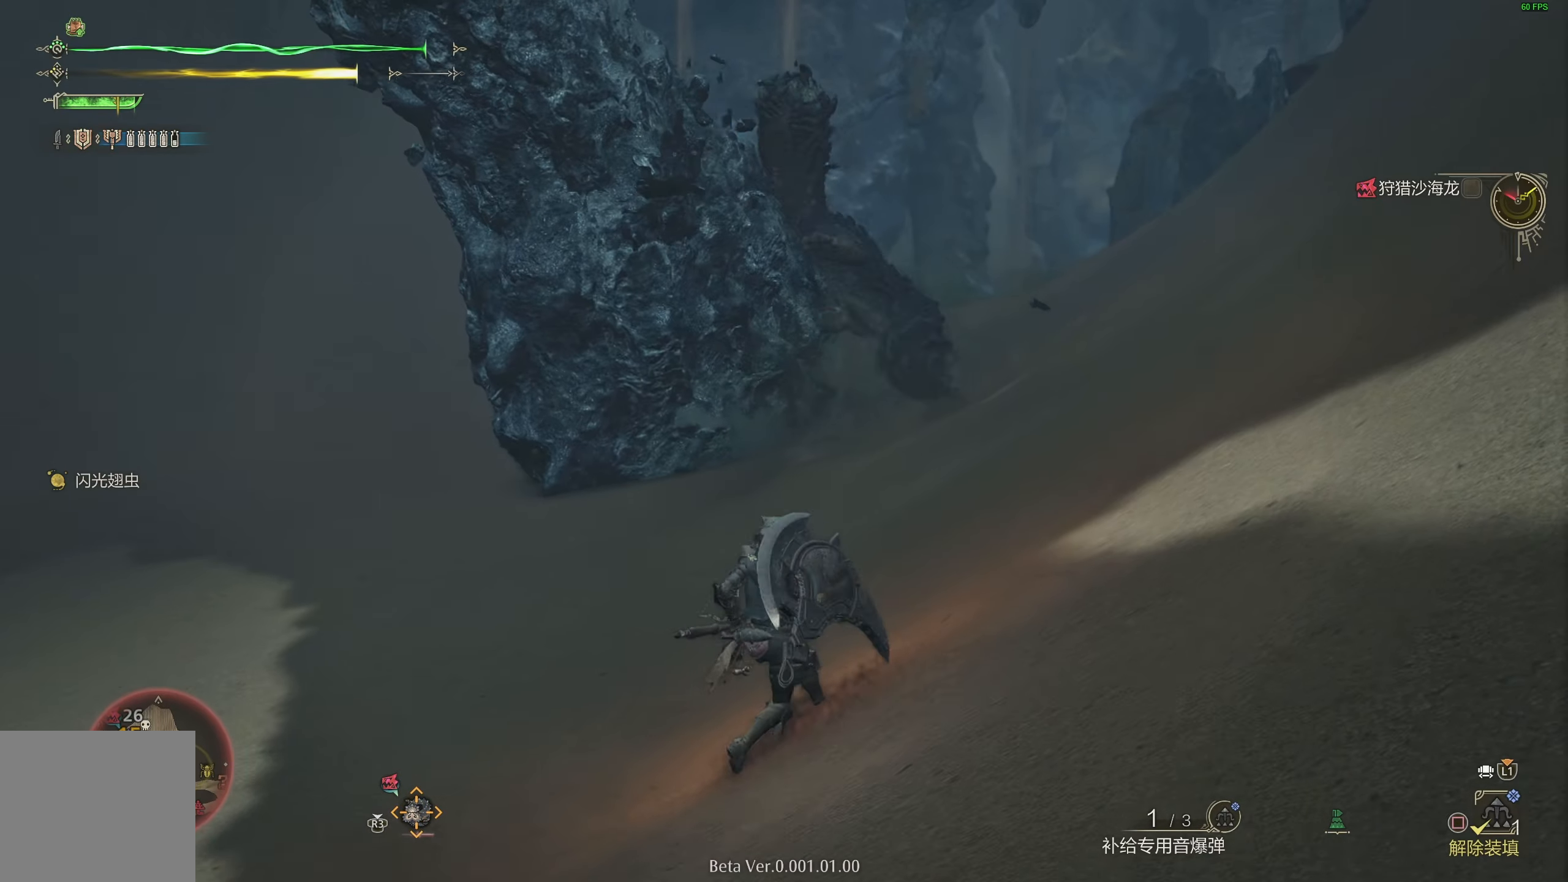
{"buttons": [], "left_stick": "center", "right_stick": "center", "events": [[267, "right_stick", "down-left"], [400, "right_stick", "center"]]}
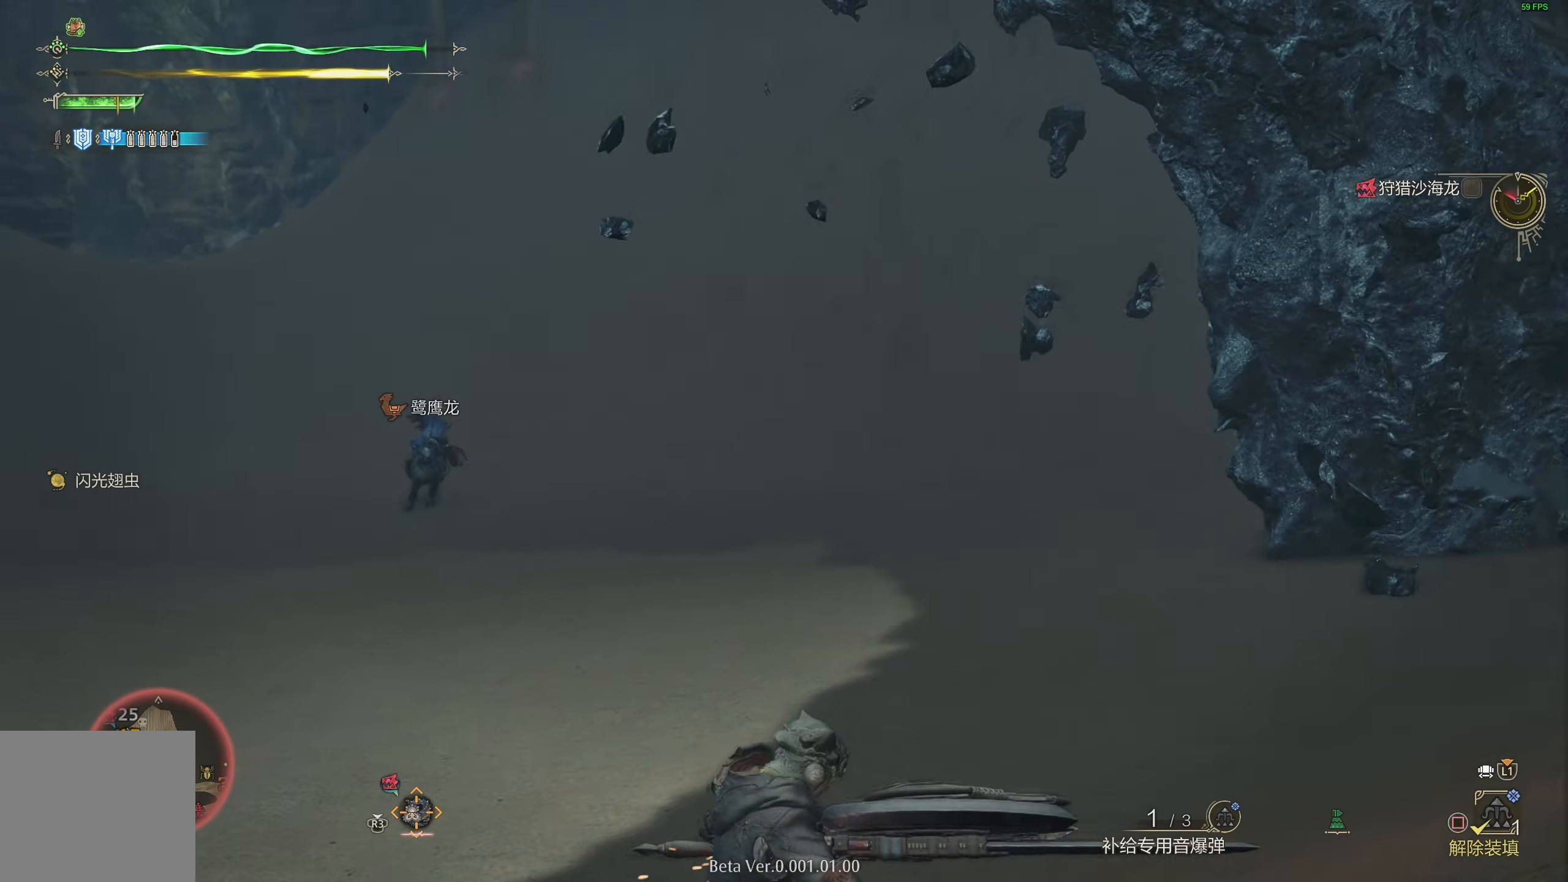
{"buttons": [], "left_stick": "down-right", "right_stick": "up", "events": [[200, "left_stick", "down-right"], [417, "right_stick", "up"]]}
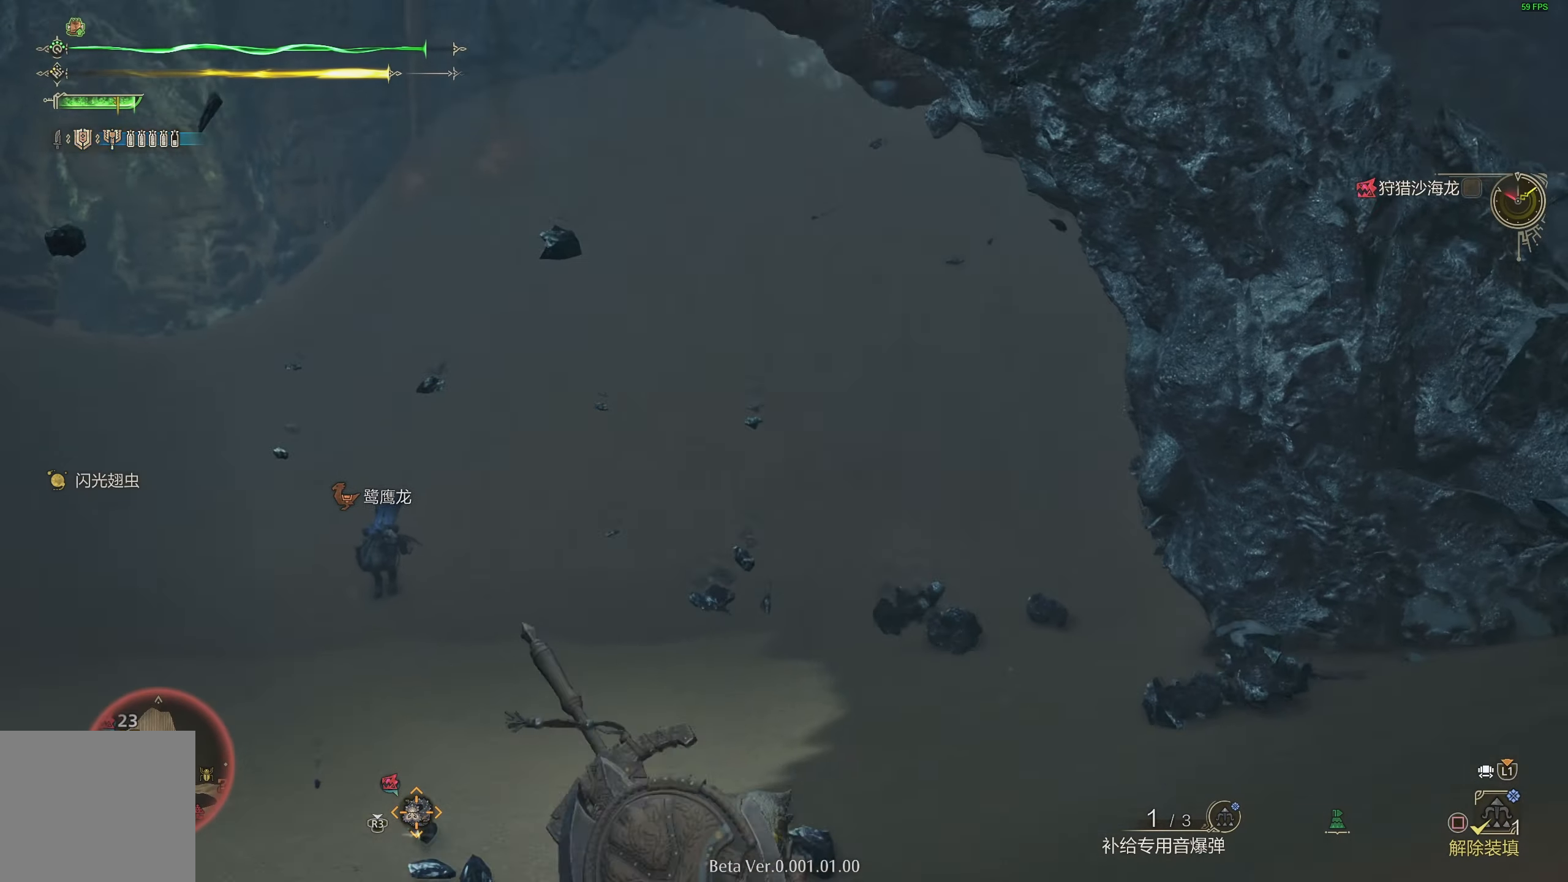
{"buttons": ["L2"], "left_stick": "right", "right_stick": "center", "events": [[83, "right_stick", "center"], [250, "L2", "down"], [283, "right_stick", "up-left"], [383, "left_stick", "right"], [450, "right_stick", "center"]]}
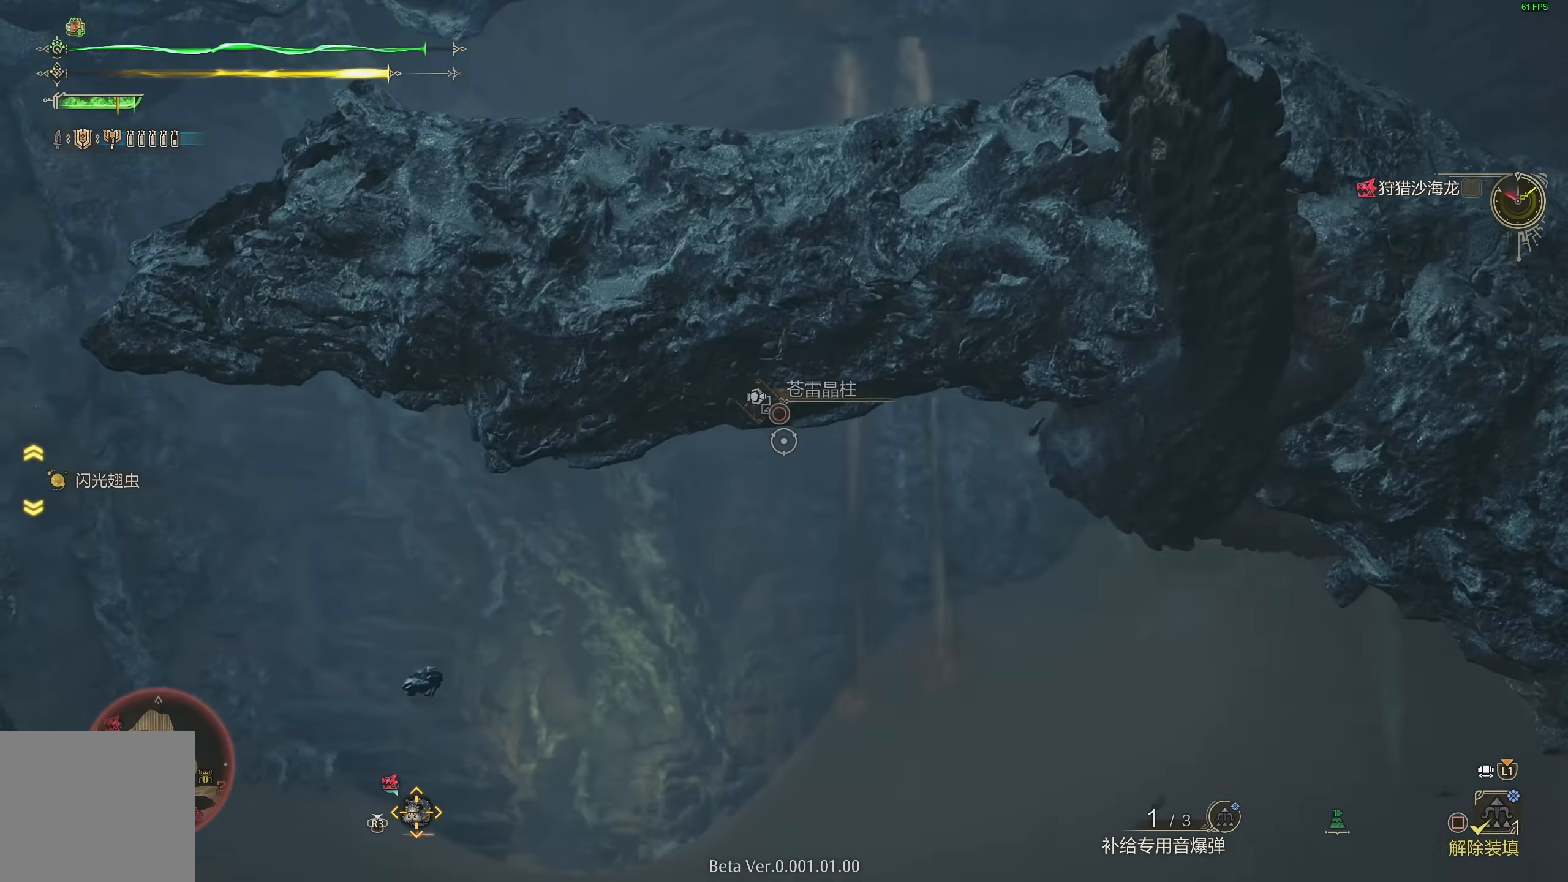
{"buttons": ["L2"], "left_stick": "up-right", "right_stick": "center", "events": [[83, "left_stick", "up-right"], [267, "CIRCLE", "down"], [383, "CIRCLE", "up"]]}
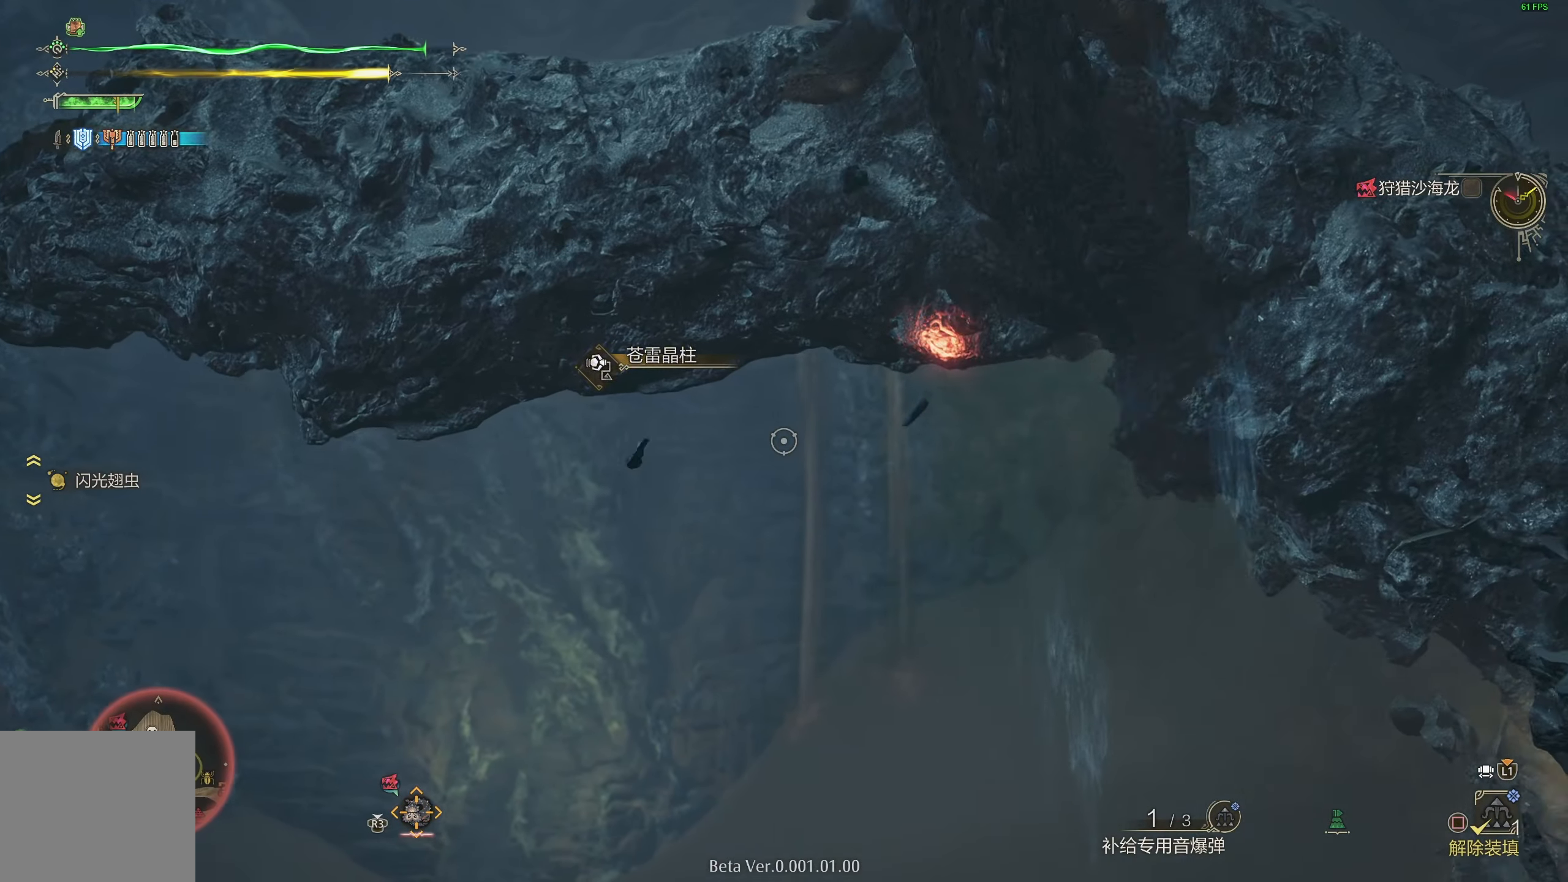
{"buttons": [], "left_stick": "right", "right_stick": "center", "events": [[67, "left_stick", "right"], [400, "L2", "up"]]}
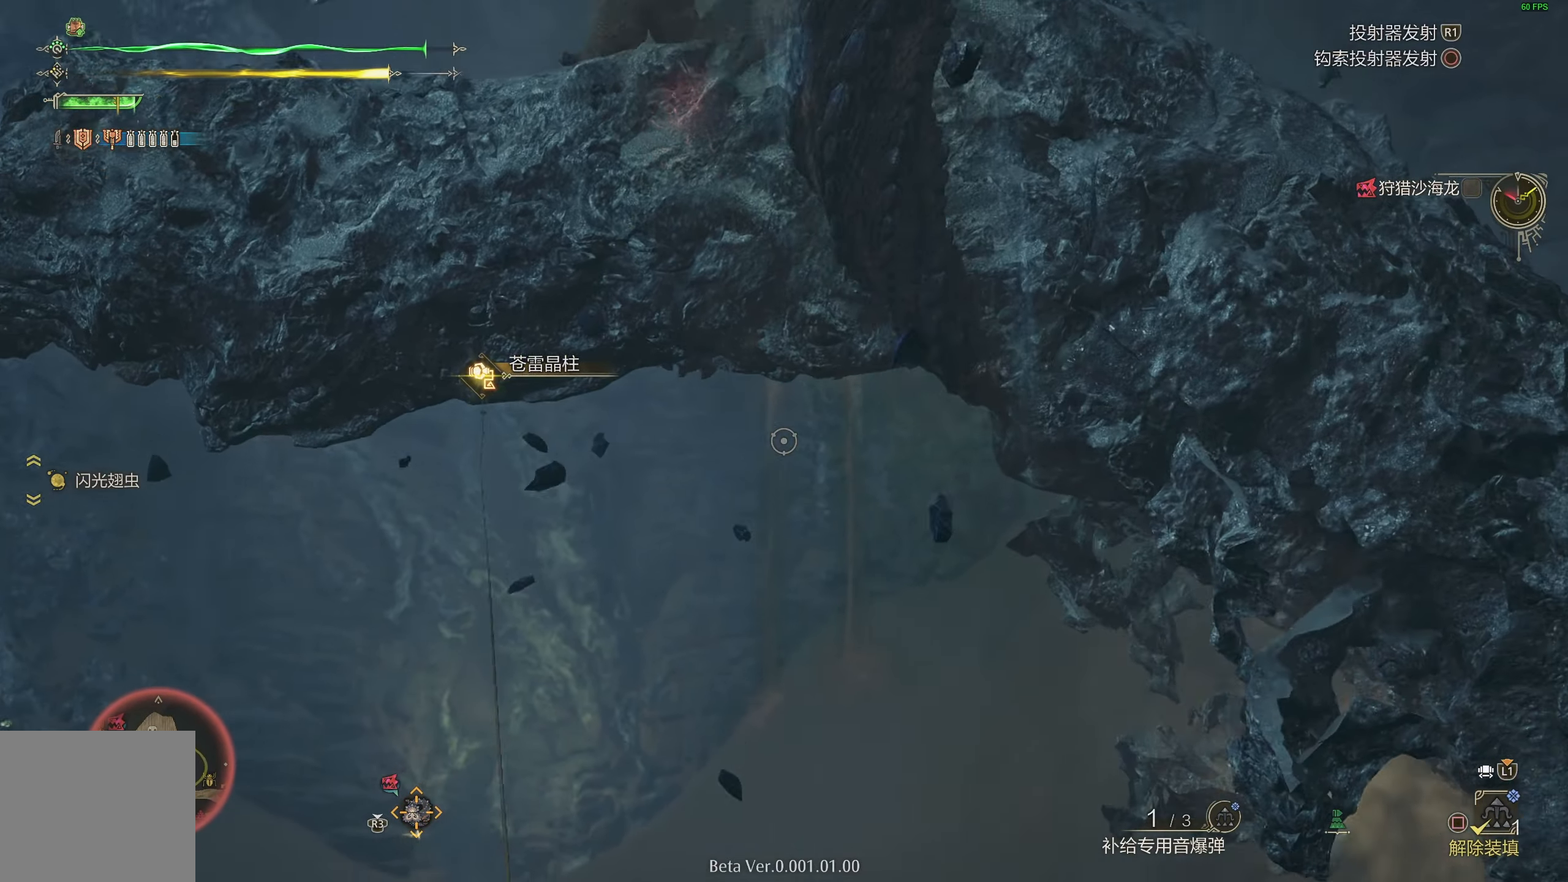
{"buttons": [], "left_stick": "right", "right_stick": "down-right", "events": [[67, "right_stick", "down-left"], [217, "right_stick", "center"], [417, "right_stick", "down-right"]]}
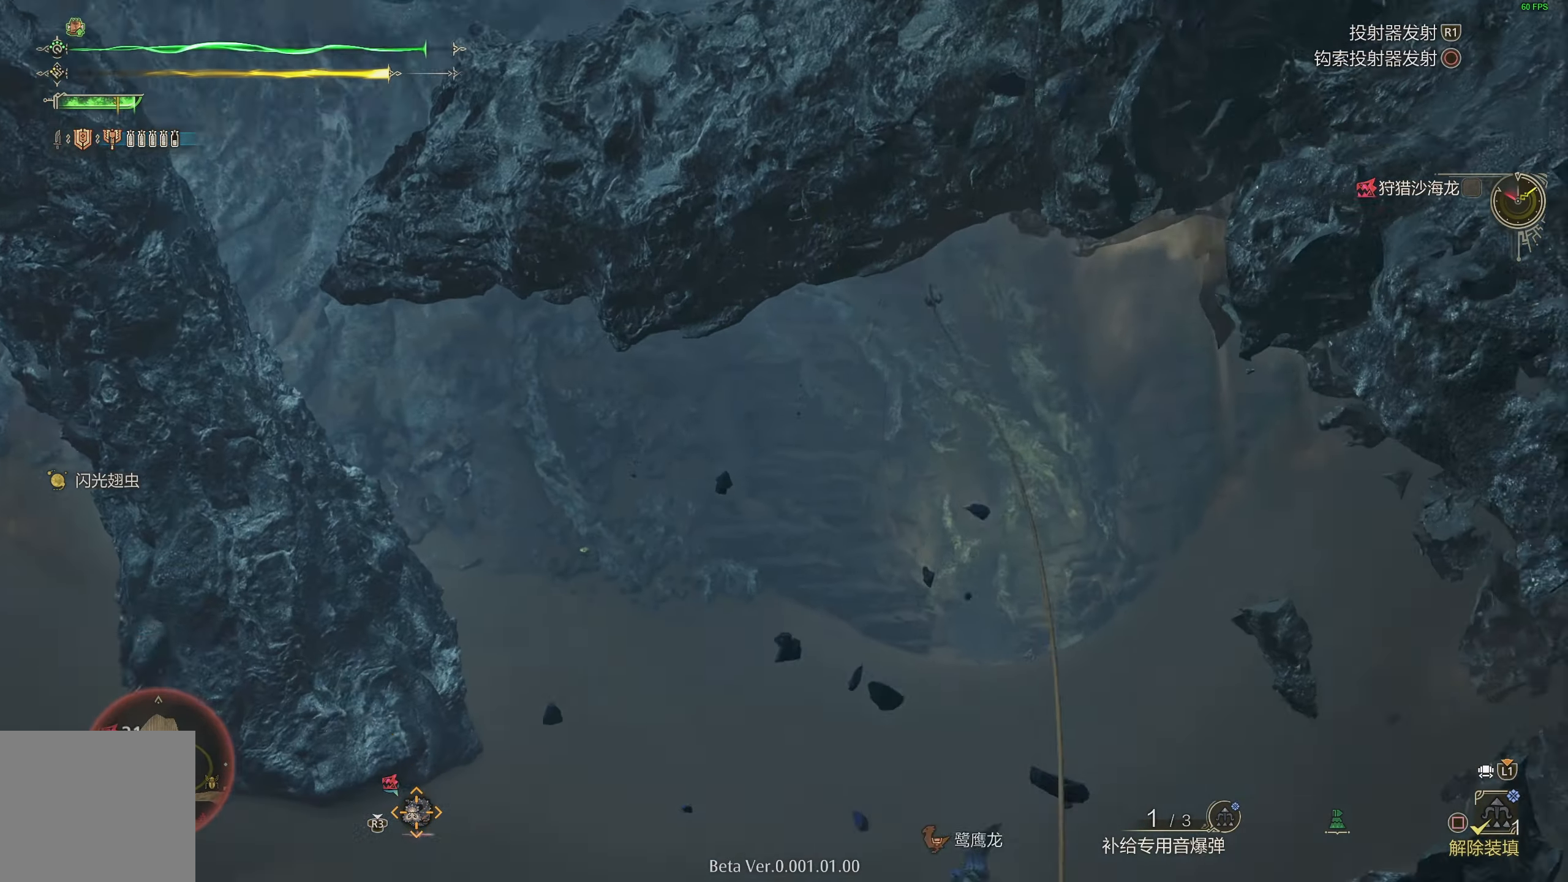
{"buttons": [], "left_stick": "down-right", "right_stick": "center", "events": [[50, "right_stick", "center"], [500, "left_stick", "down-right"]]}
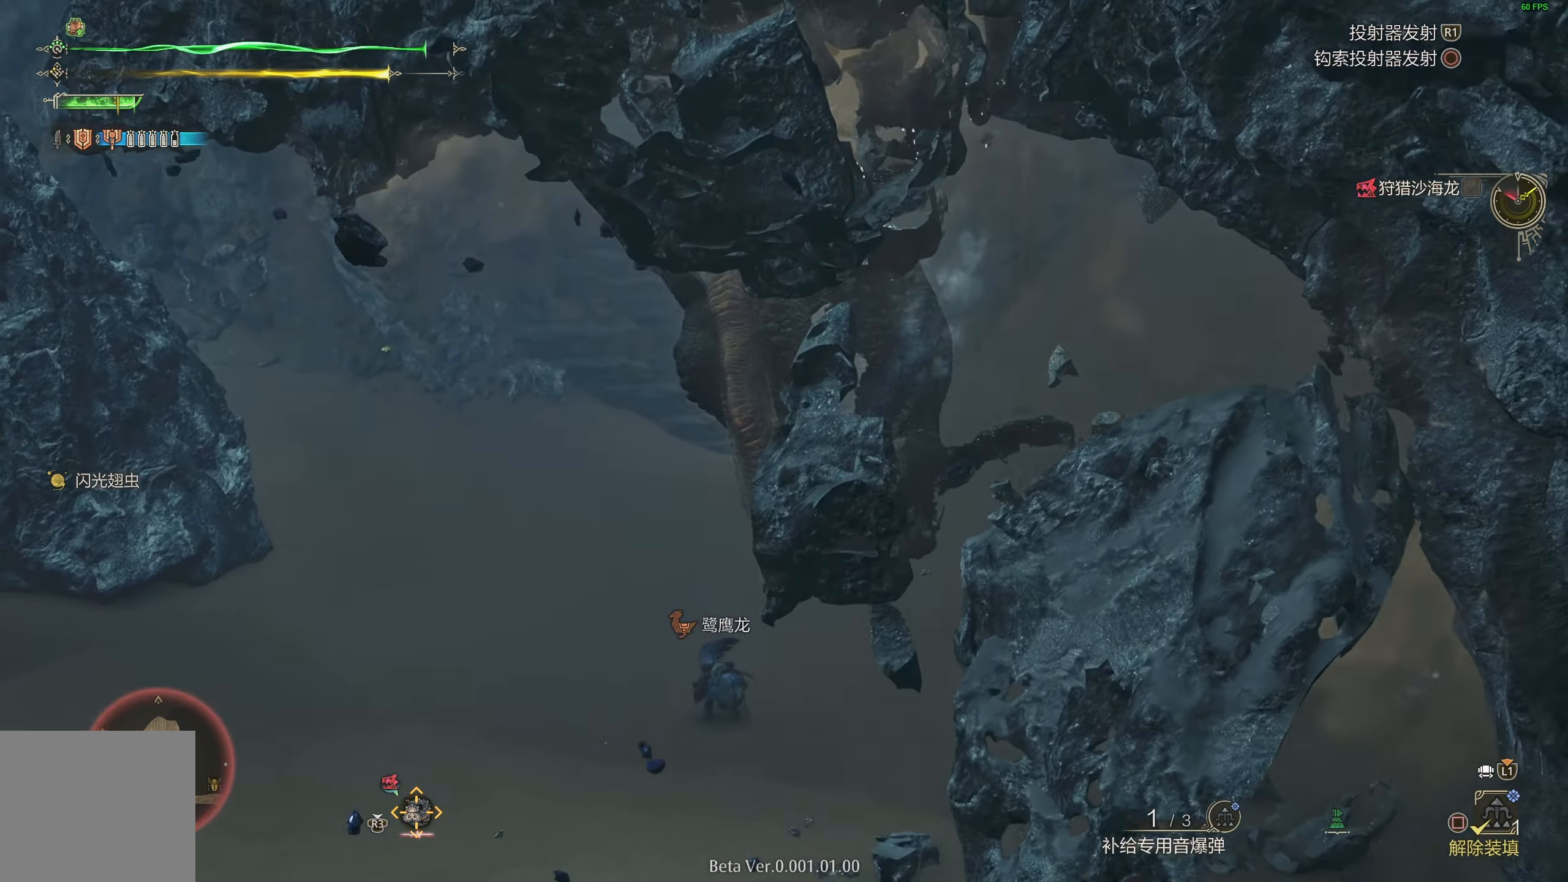
{"buttons": [], "left_stick": "down-right", "right_stick": "center", "events": [[283, "right_stick", "down"], [417, "right_stick", "center"]]}
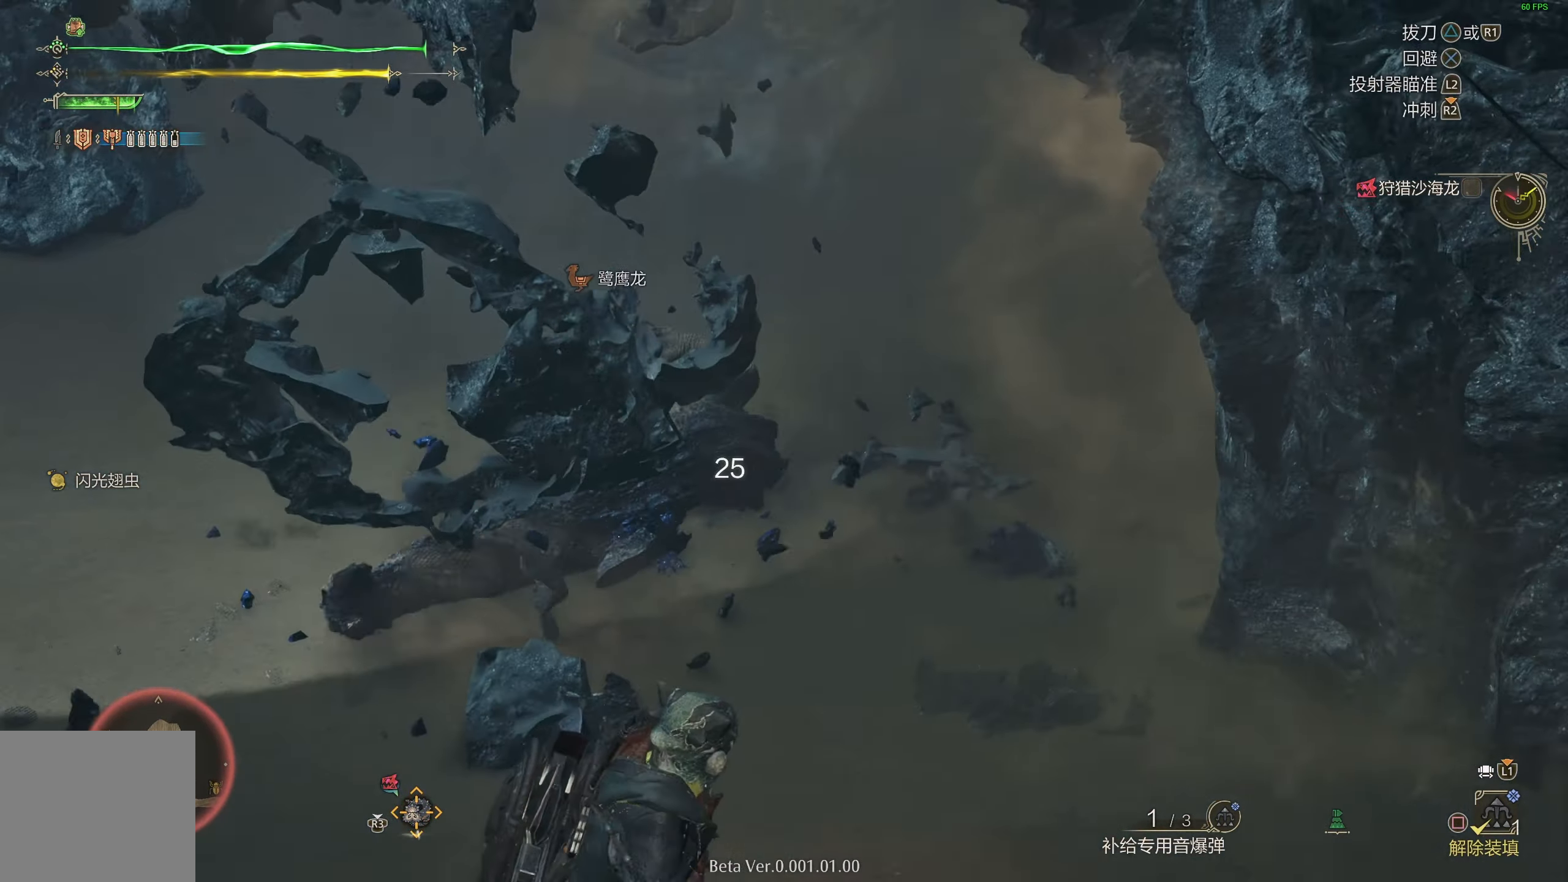
{"buttons": [], "left_stick": "up-right", "right_stick": "center", "events": [[133, "right_stick", "left"], [283, "right_stick", "center"], [350, "left_stick", "up-right"]]}
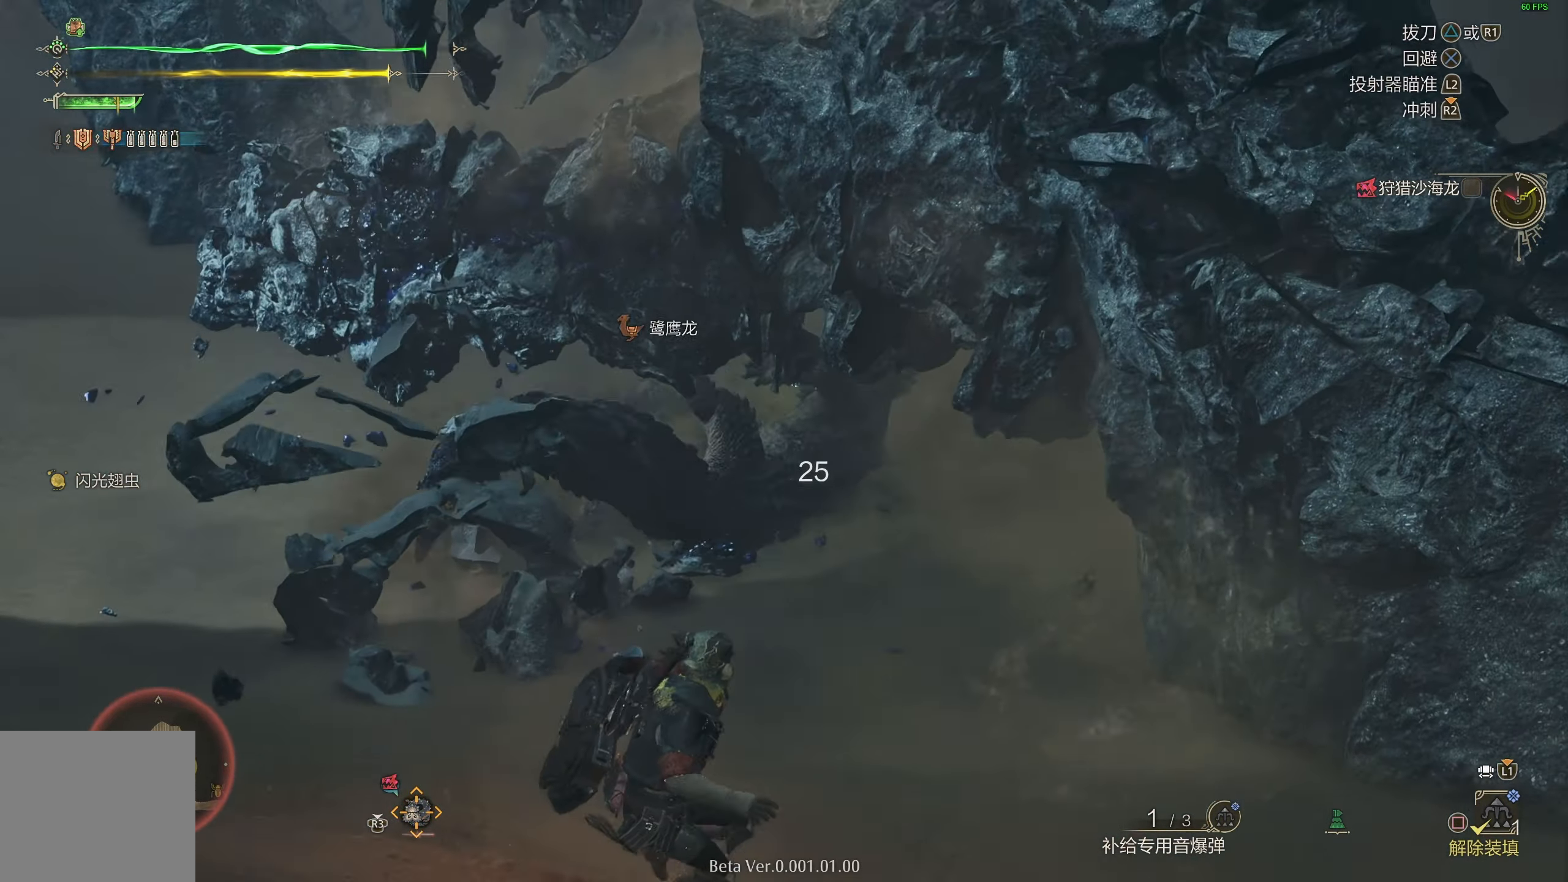
{"buttons": ["R2"], "left_stick": "up-right", "right_stick": "center", "events": [[17, "R2", "down"]]}
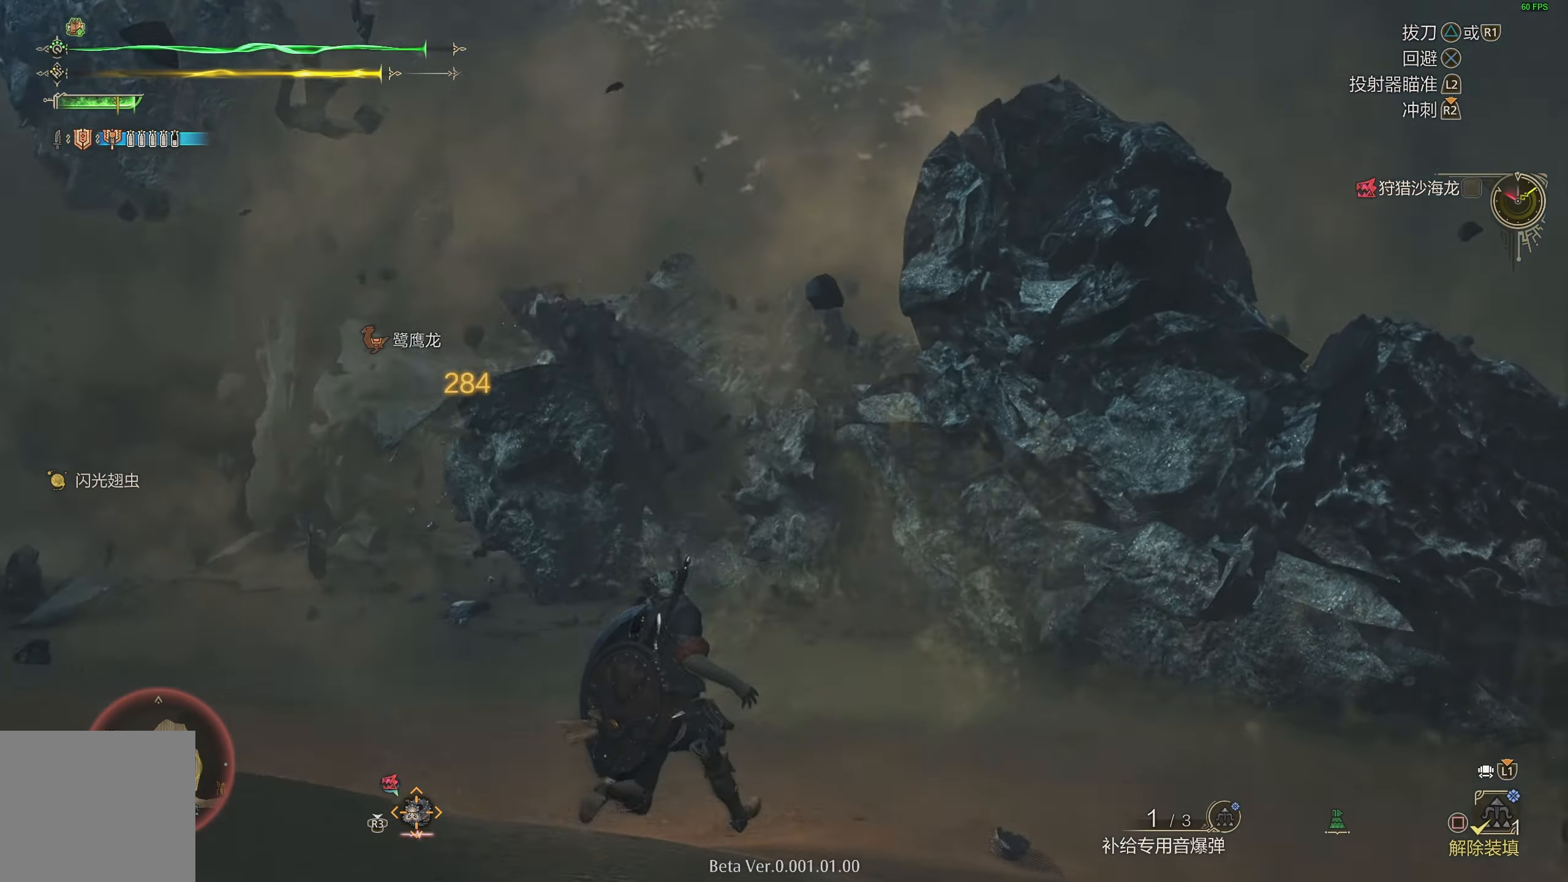
{"buttons": ["R2"], "left_stick": "up", "right_stick": "center", "events": [[283, "left_stick", "up"]]}
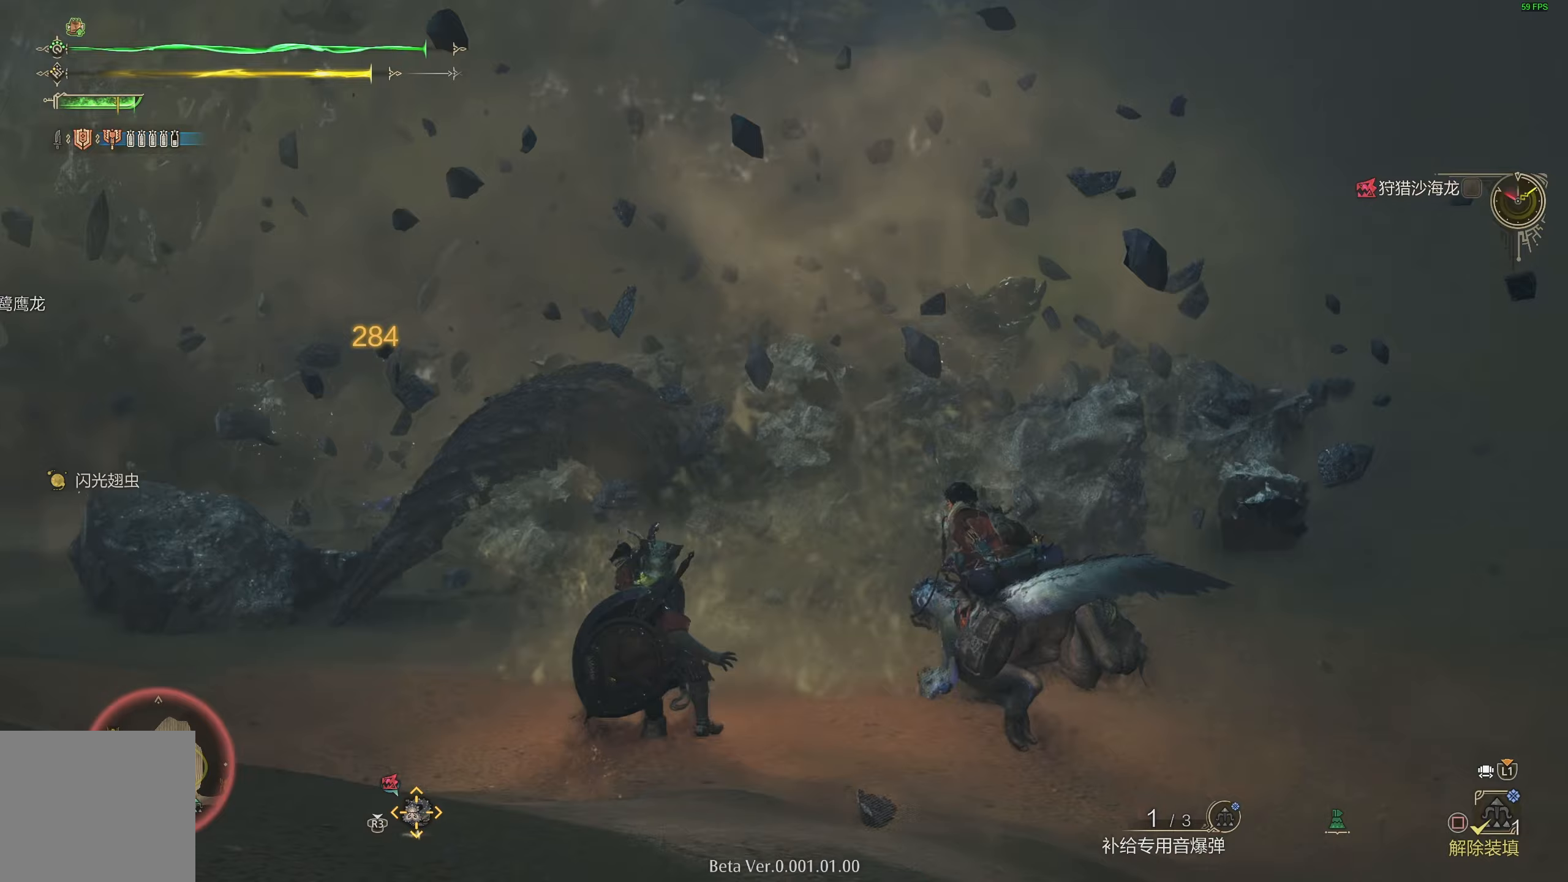
{"buttons": ["R2"], "left_stick": "up", "right_stick": "center", "events": []}
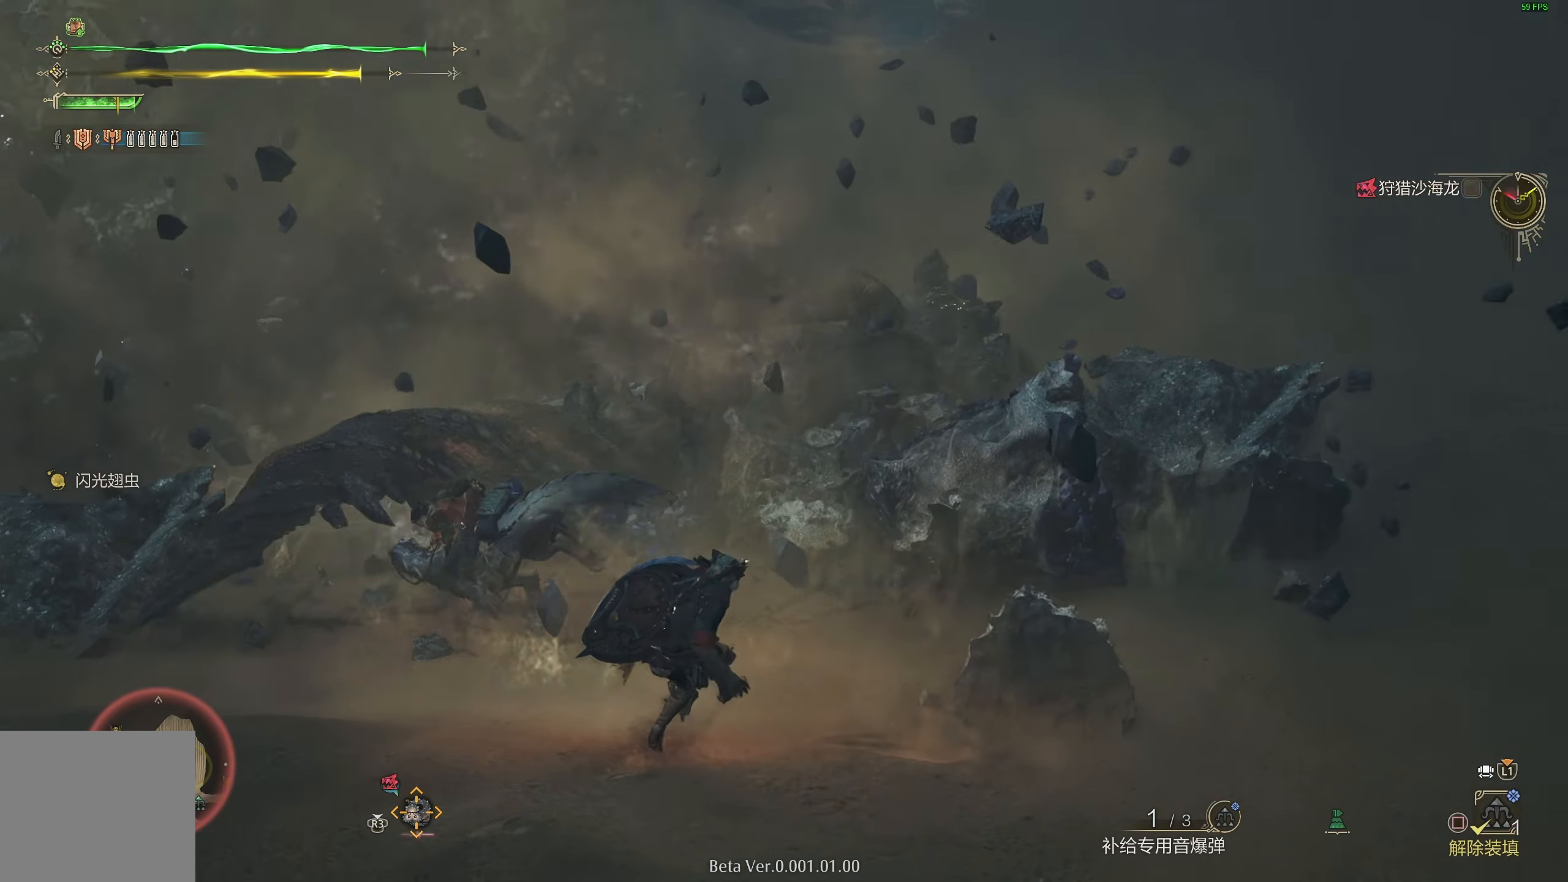
{"buttons": ["R2"], "left_stick": "up", "right_stick": "center", "events": []}
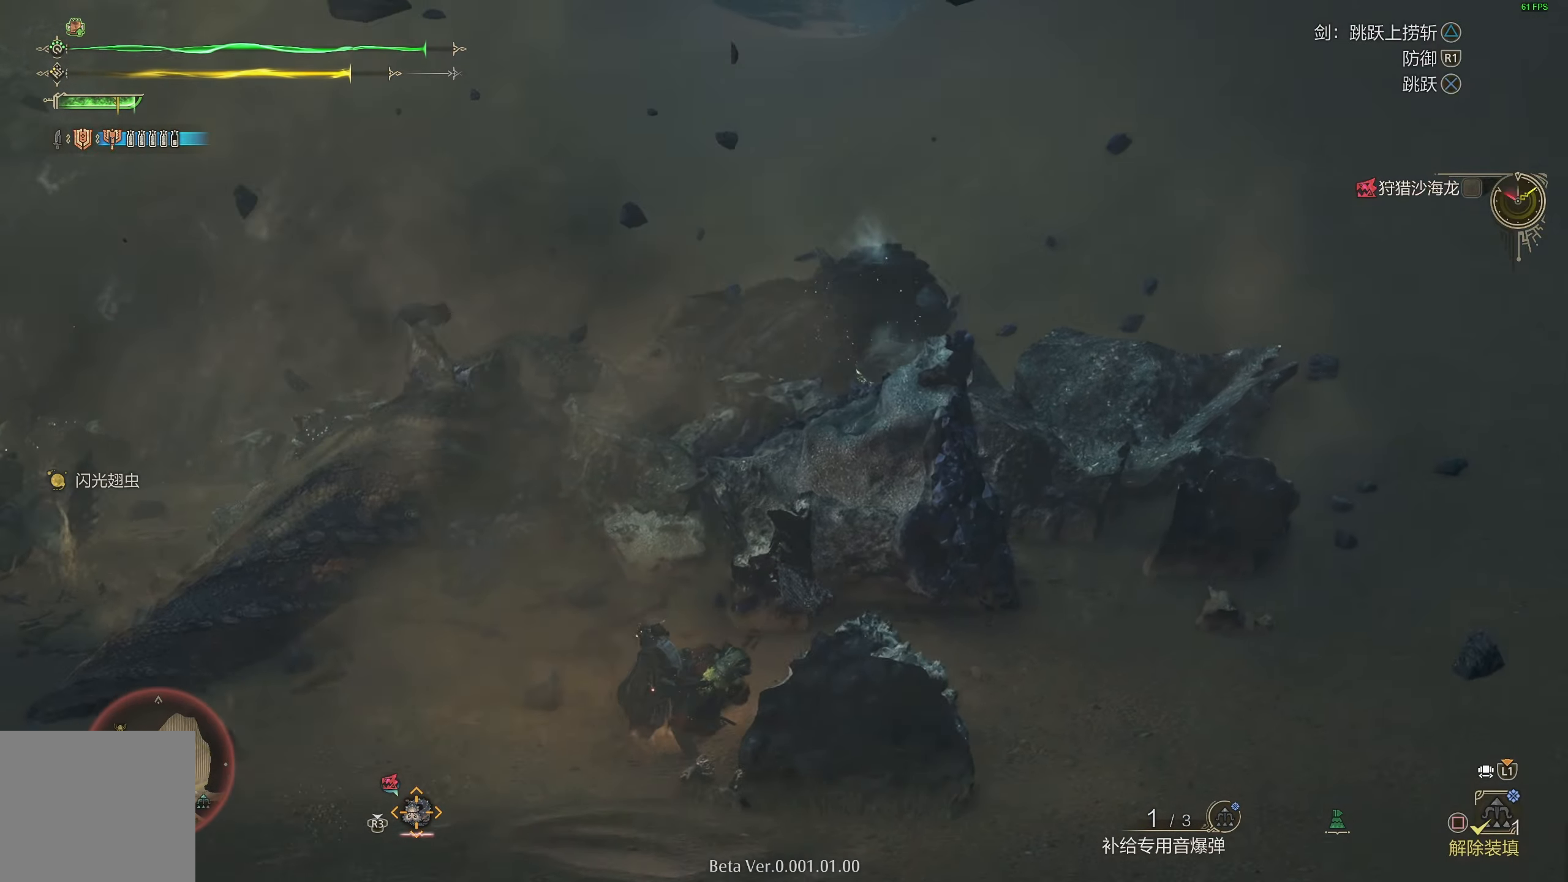
{"buttons": ["R2"], "left_stick": "up", "right_stick": "center", "events": []}
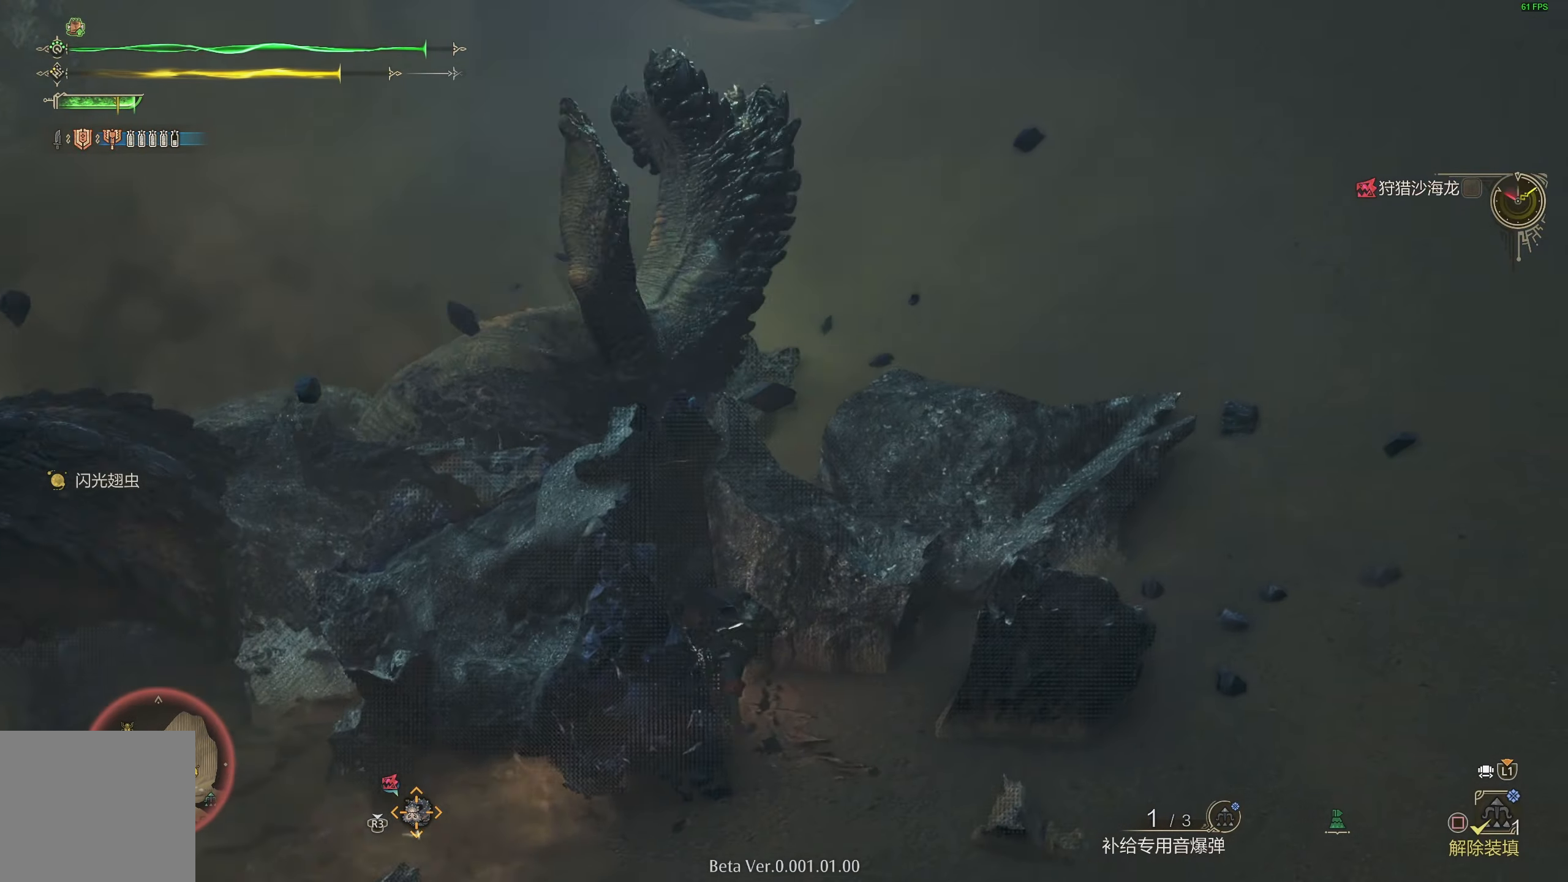
{"buttons": ["R2"], "left_stick": "up-right", "right_stick": "center", "events": [[167, "left_stick", "up-right"]]}
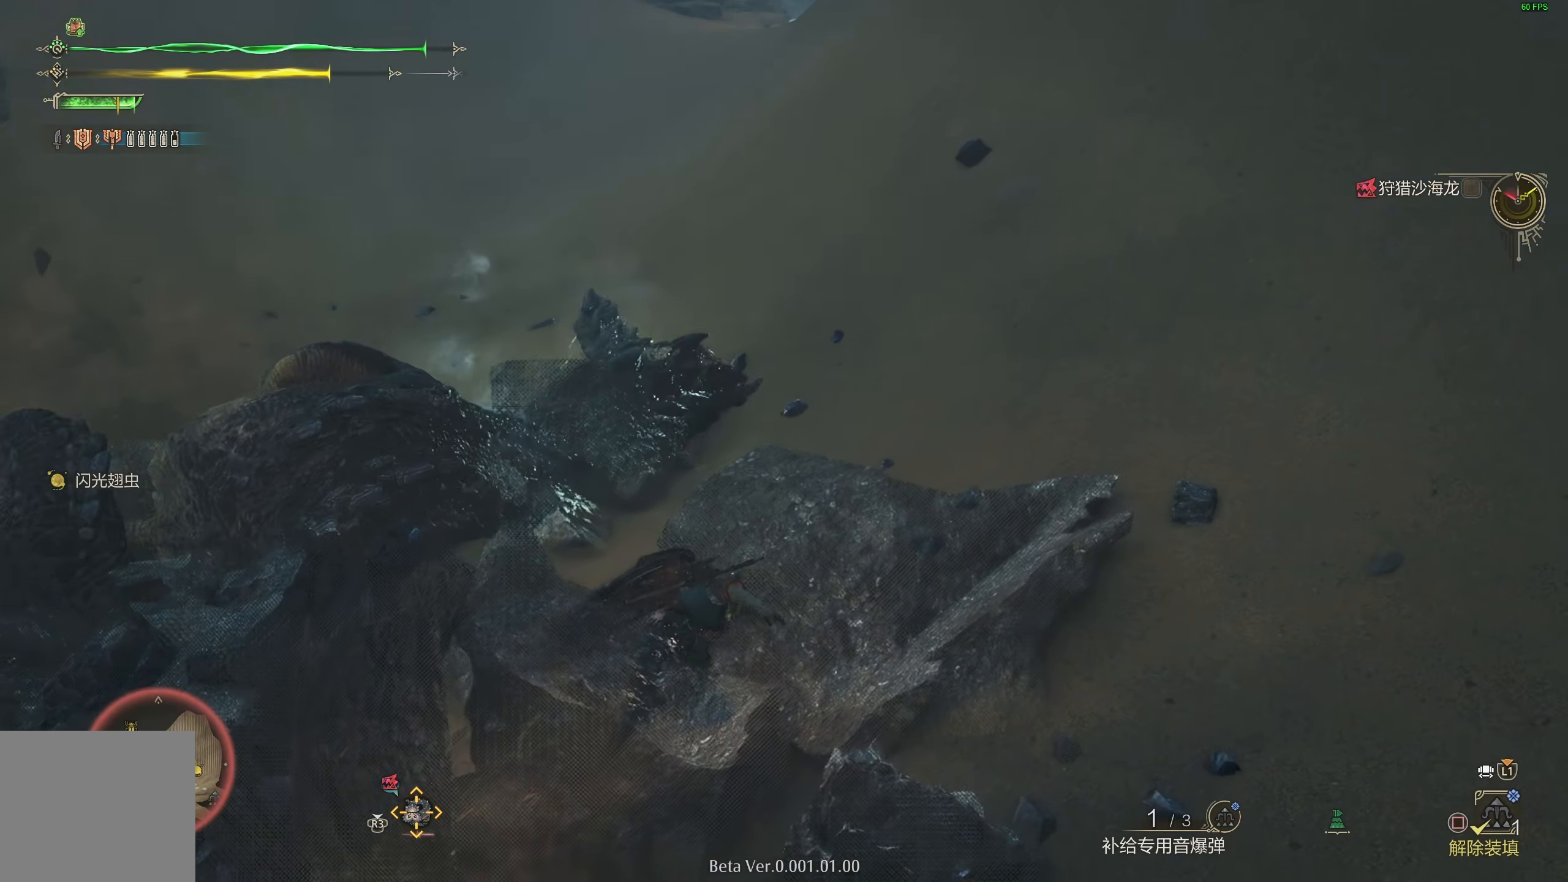
{"buttons": ["R2"], "left_stick": "up-right", "right_stick": "center", "events": []}
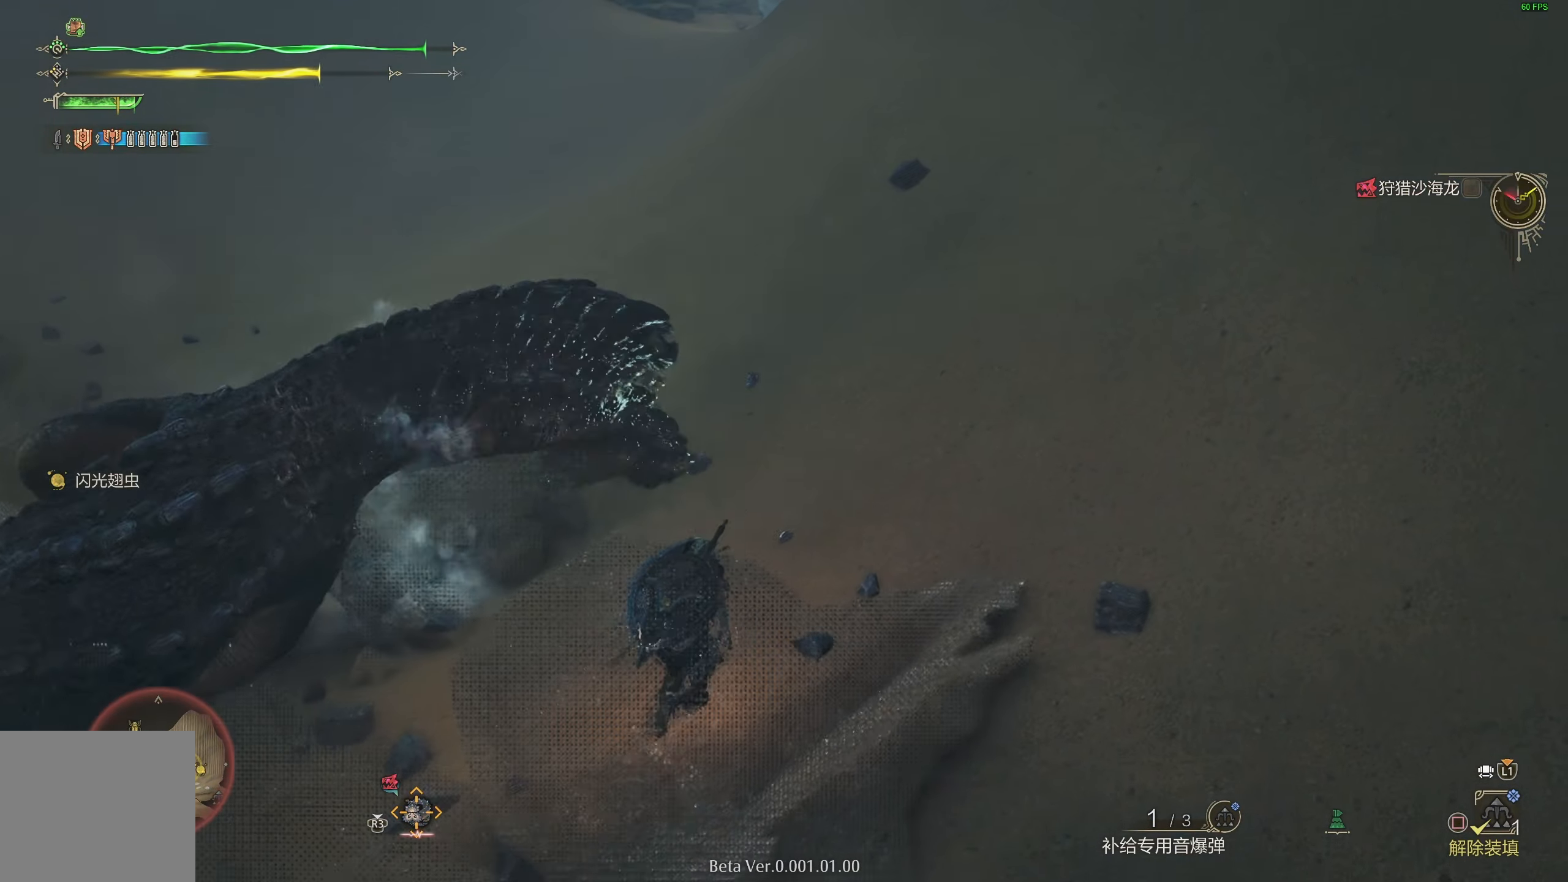
{"buttons": [], "left_stick": "up-left", "right_stick": "down-left", "events": [[183, "R2", "up"], [217, "left_stick", "up-left"], [283, "R1", "down"], [367, "R1", "up"], [467, "right_stick", "down-left"]]}
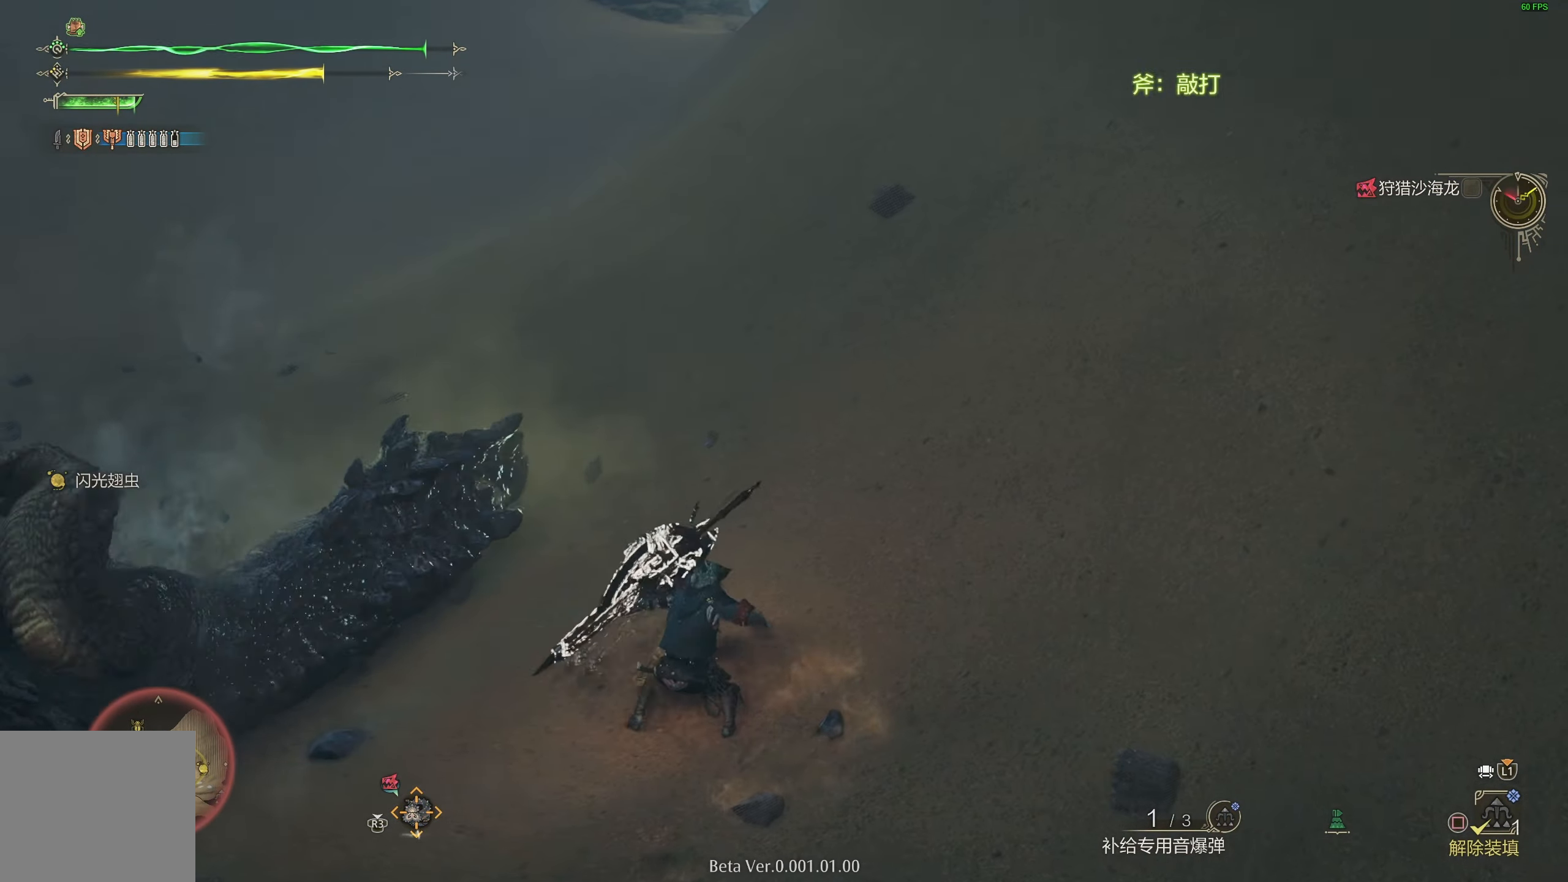
{"buttons": [], "left_stick": "center", "right_stick": "center", "events": [[67, "right_stick", "center"], [117, "left_stick", "center"], [217, "right_stick", "down-left"], [317, "right_stick", "center"]]}
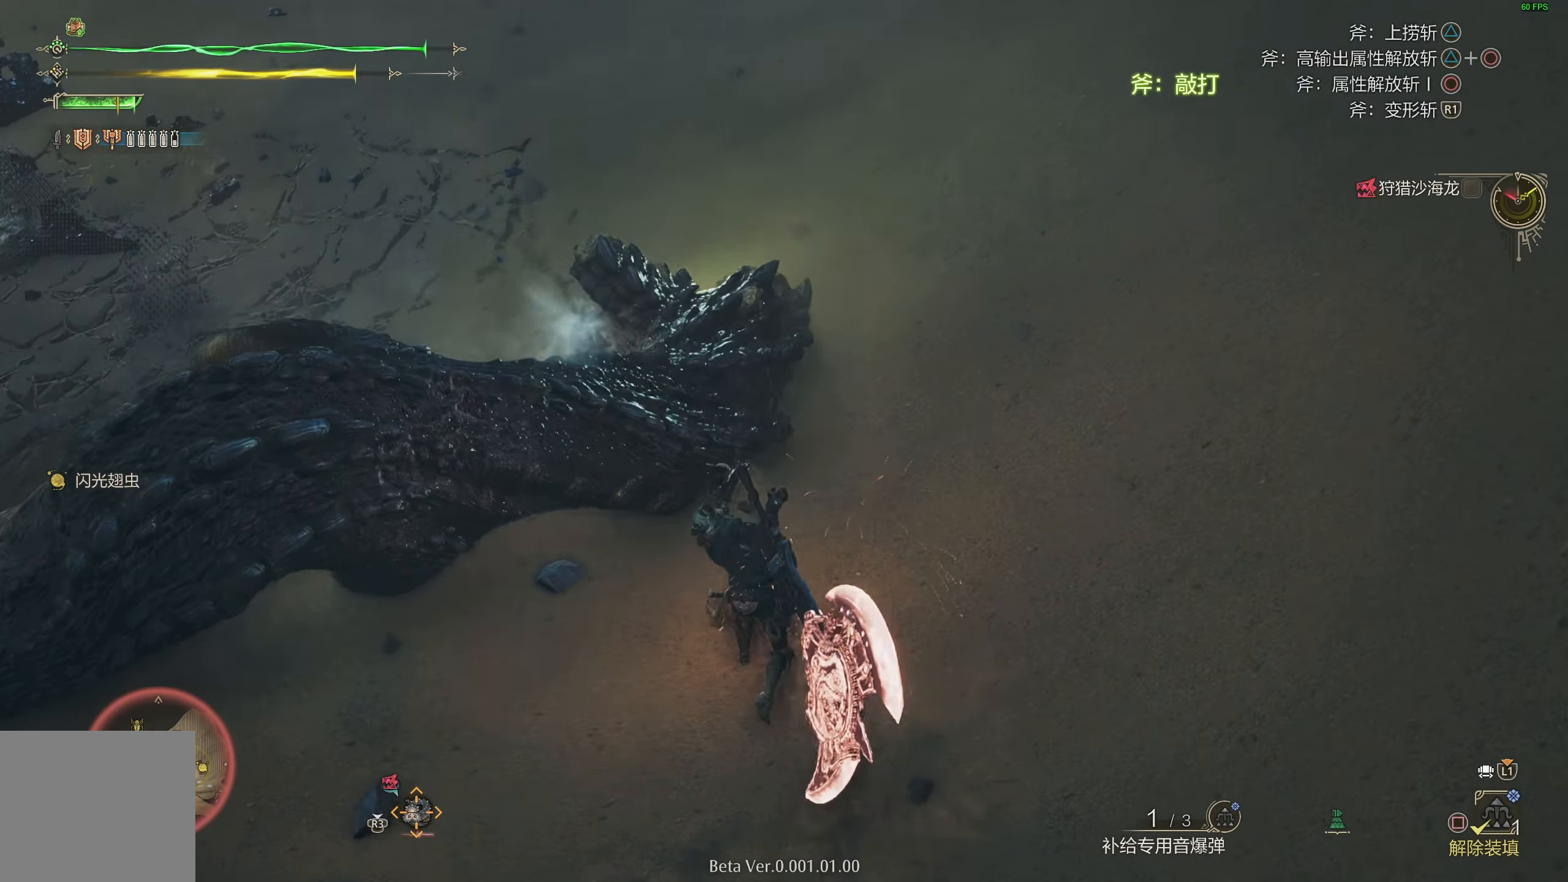
{"buttons": ["CIRCLE"], "left_stick": "center", "right_stick": "center", "events": [[283, "CIRCLE", "down"]]}
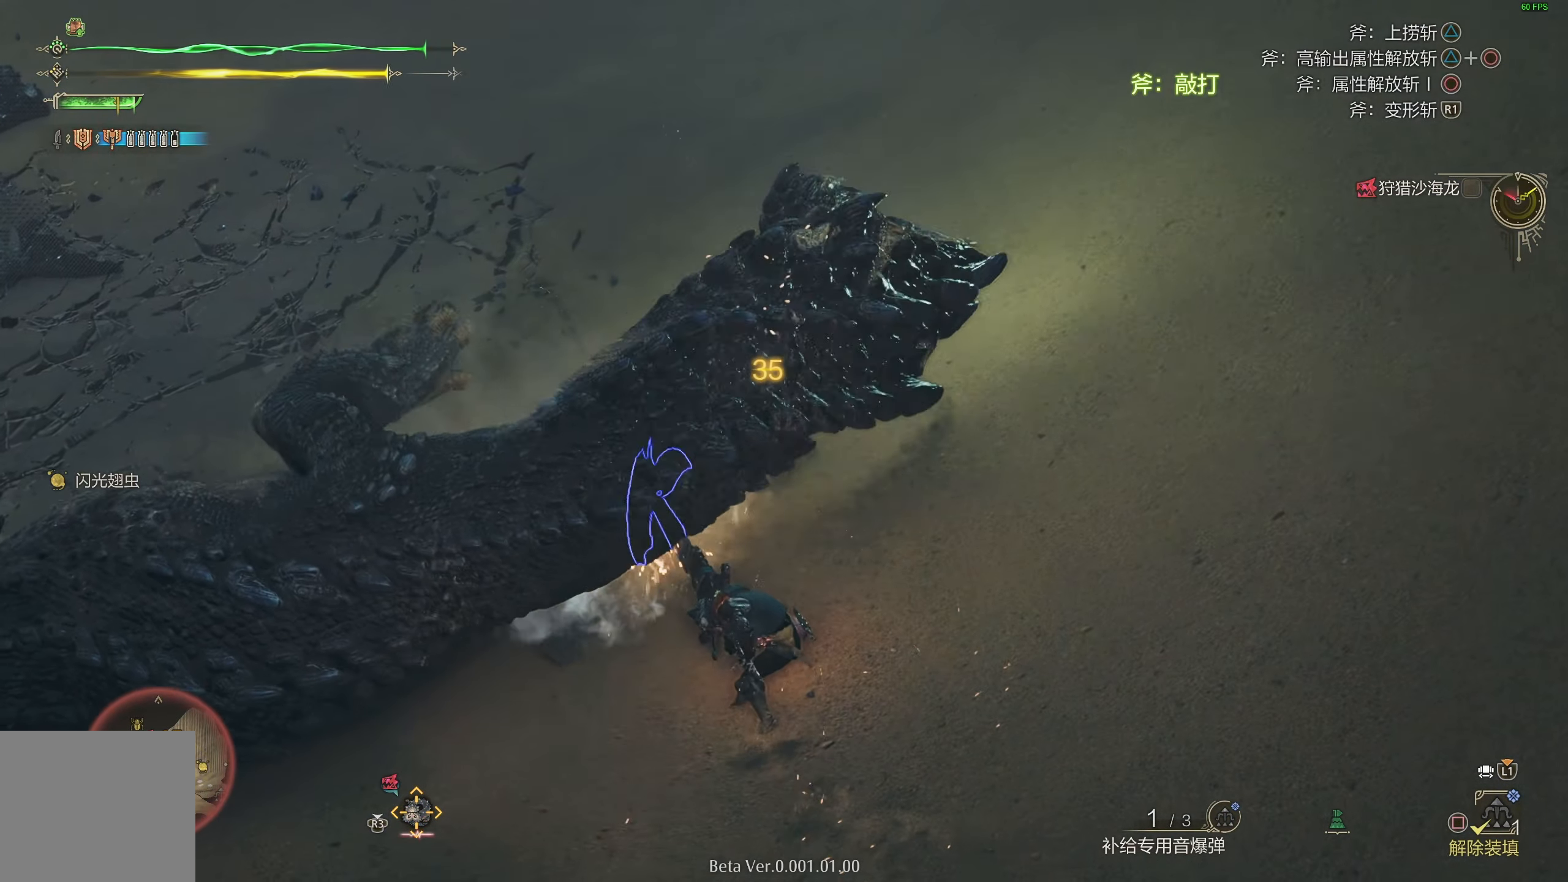
{"buttons": ["CIRCLE"], "left_stick": "center", "right_stick": "center", "events": []}
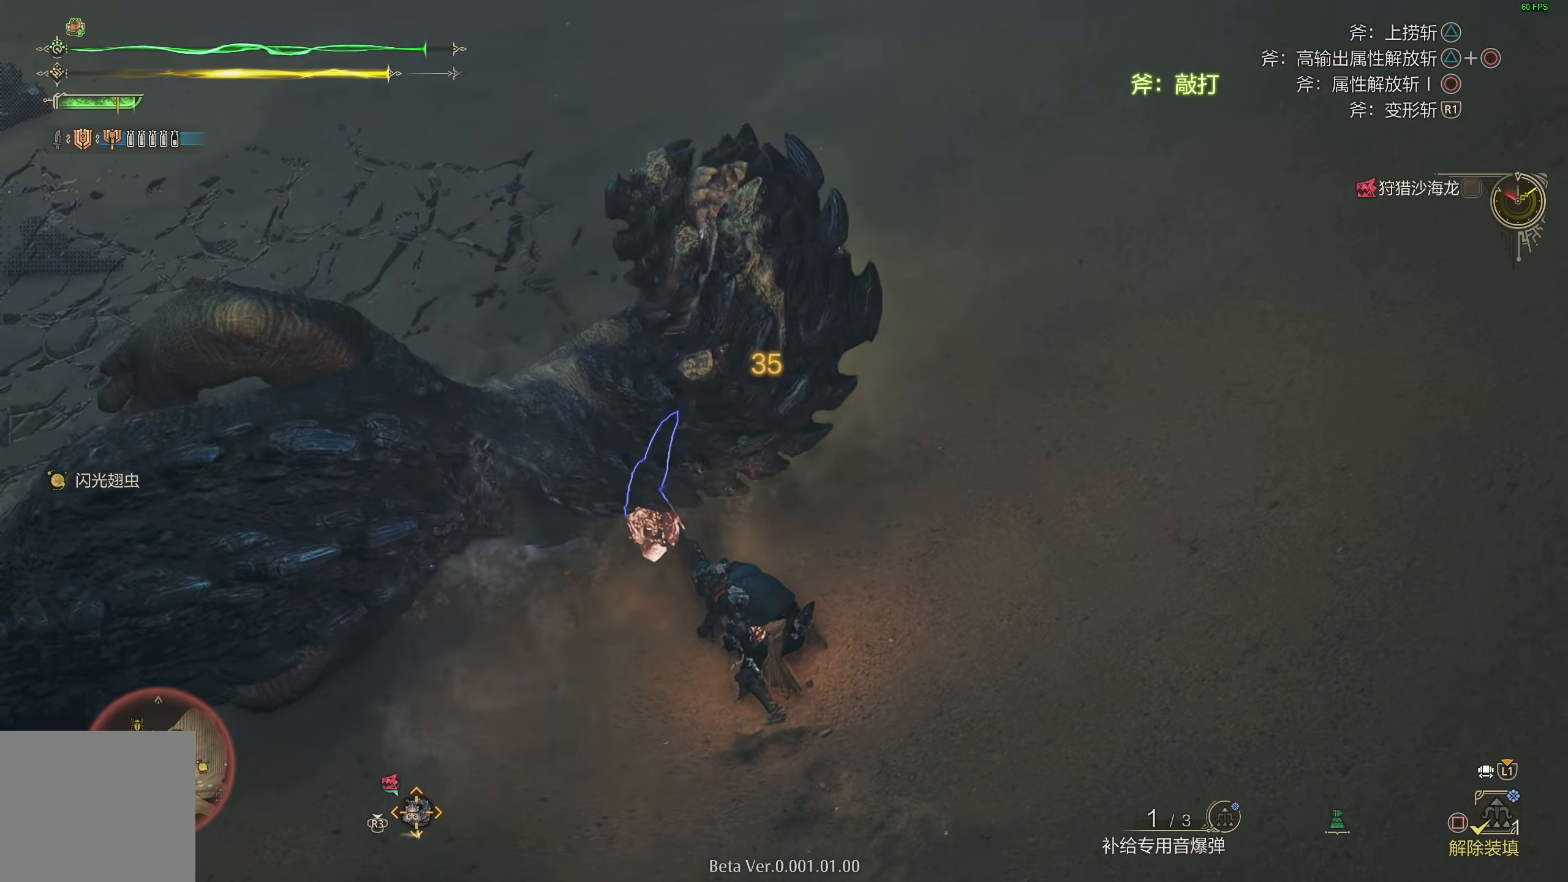
{"buttons": ["CIRCLE"], "left_stick": "center", "right_stick": "center", "events": [[150, "CIRCLE", "up"], [183, "CIRCLE", "down"]]}
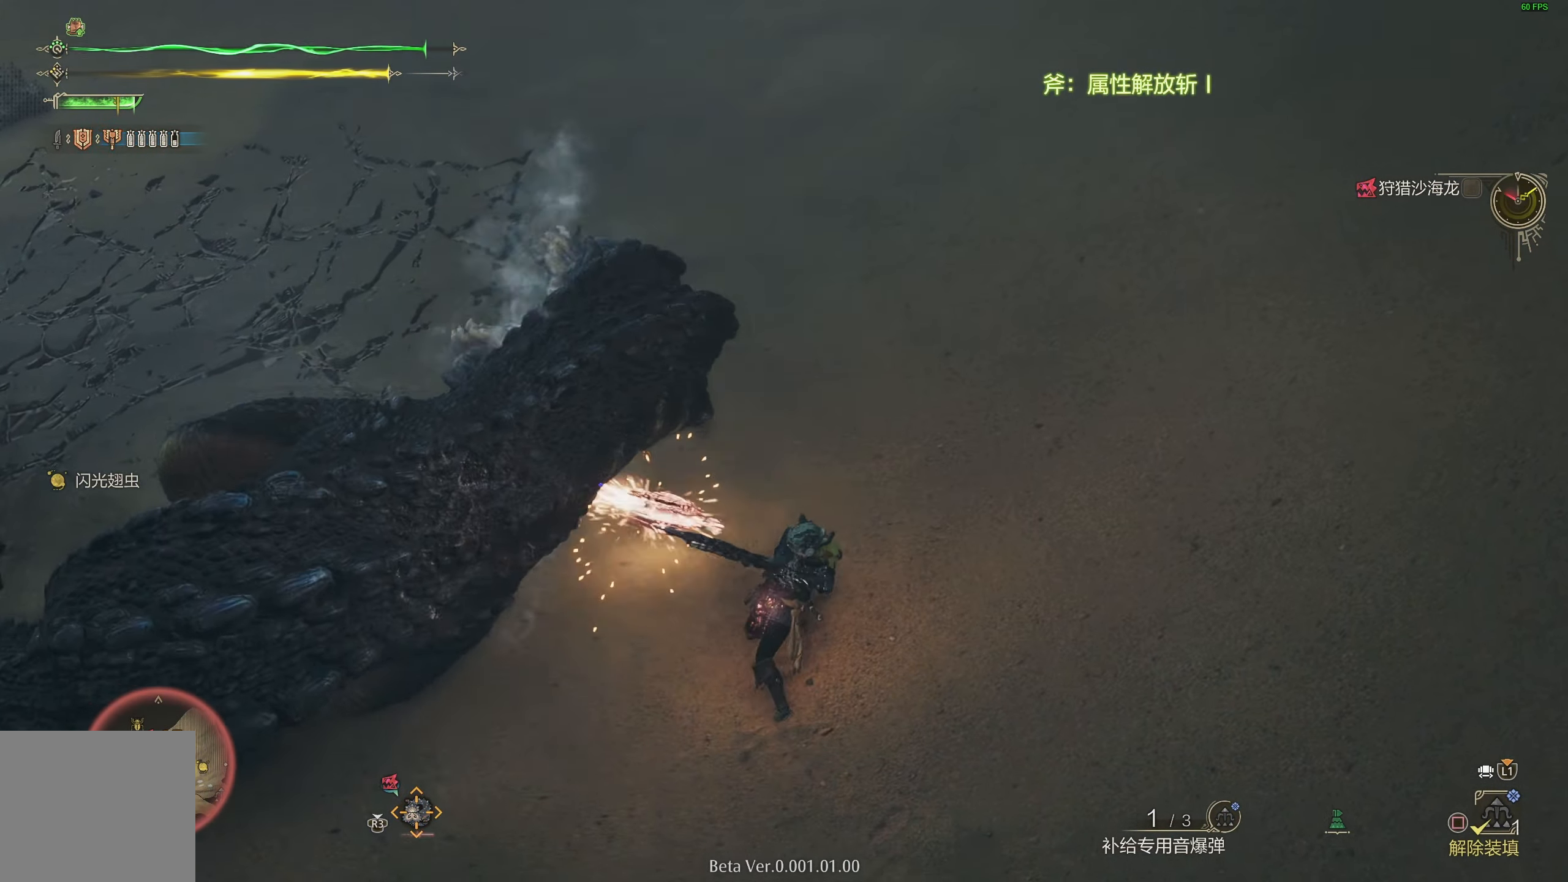
{"buttons": ["CIRCLE"], "left_stick": "center", "right_stick": "center", "events": []}
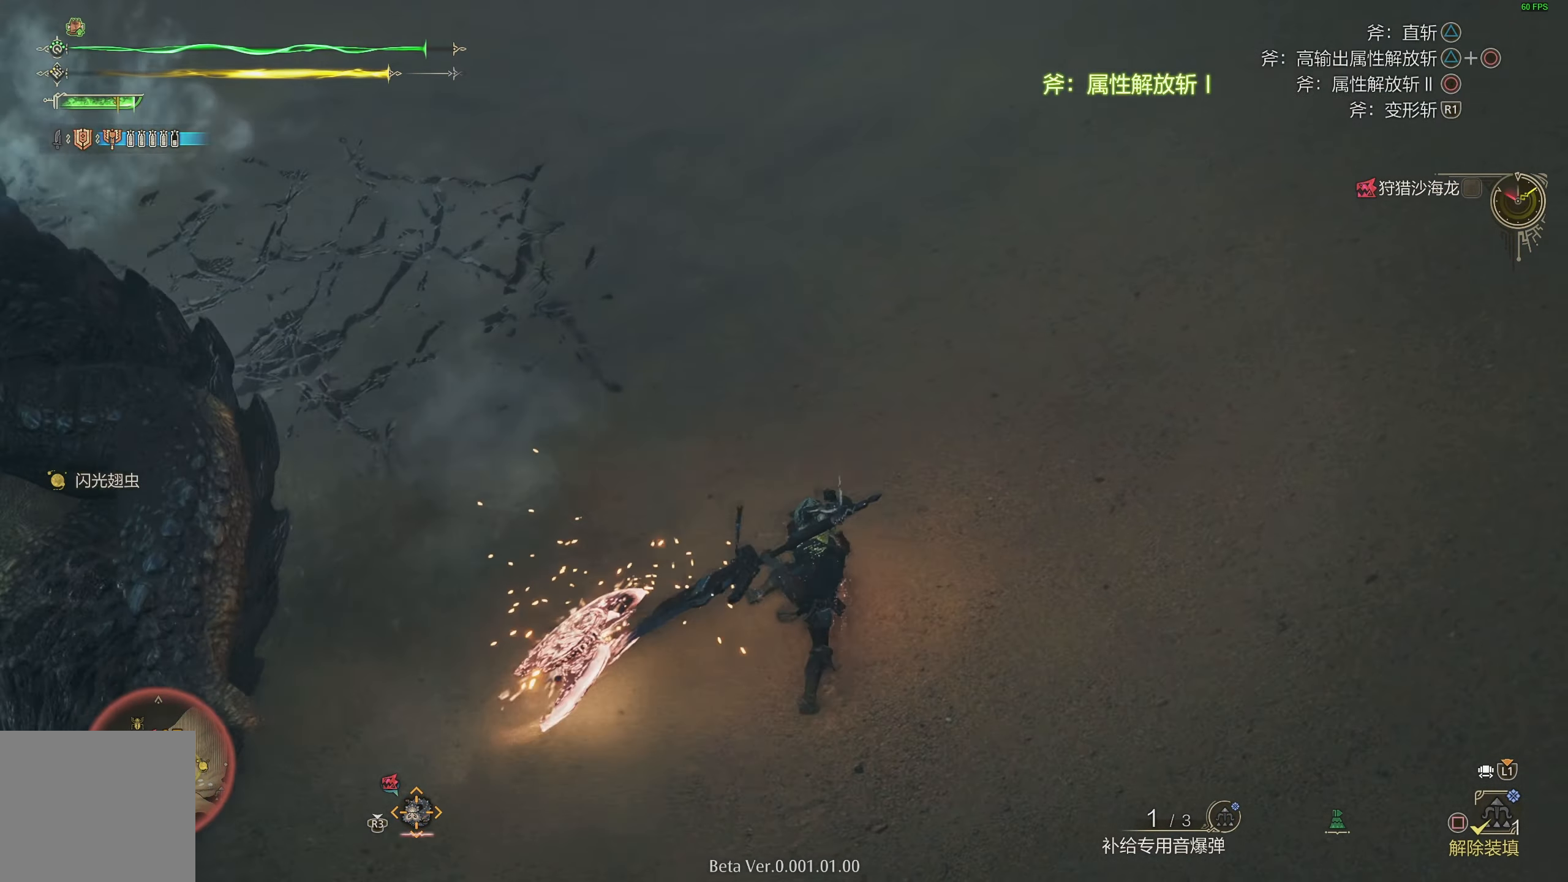
{"buttons": ["CIRCLE"], "left_stick": "center", "right_stick": "center", "events": []}
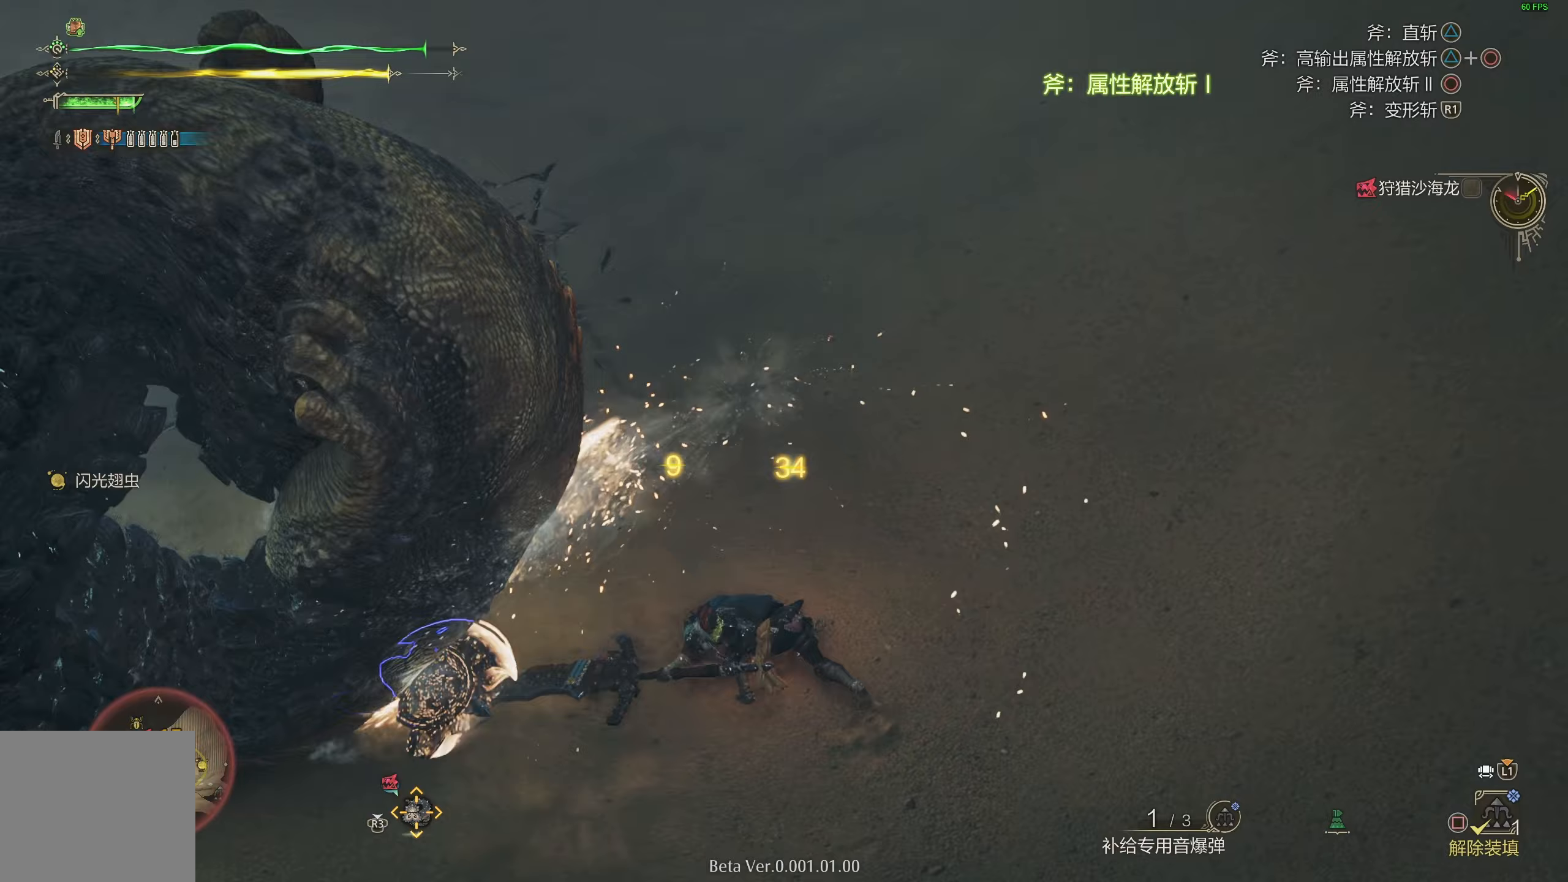
{"buttons": ["CIRCLE"], "left_stick": "center", "right_stick": "center", "events": []}
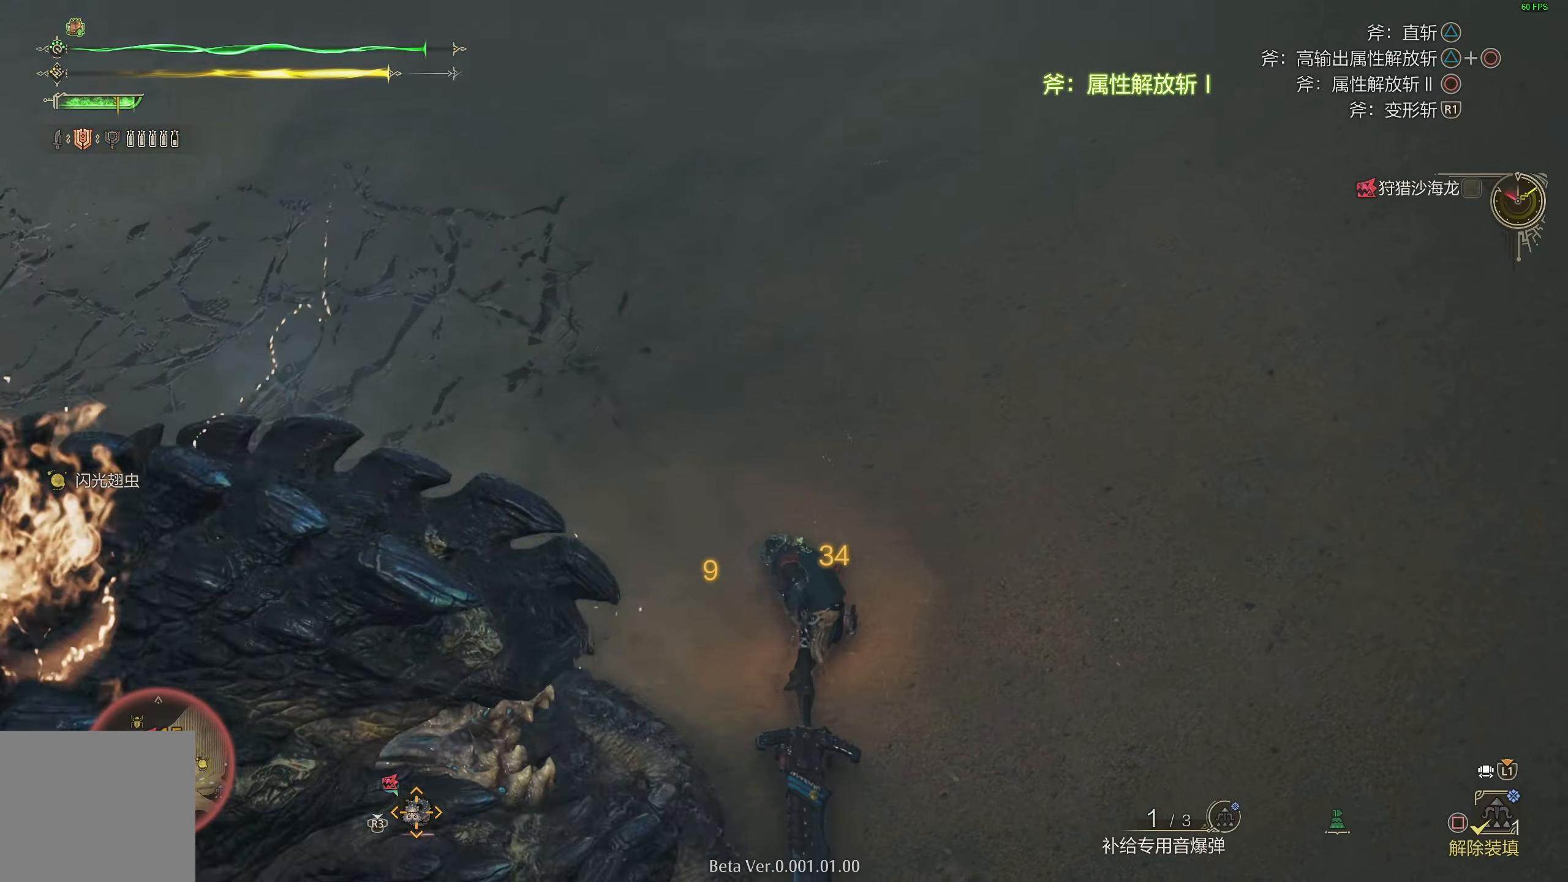
{"buttons": ["CIRCLE"], "left_stick": "center", "right_stick": "center", "events": []}